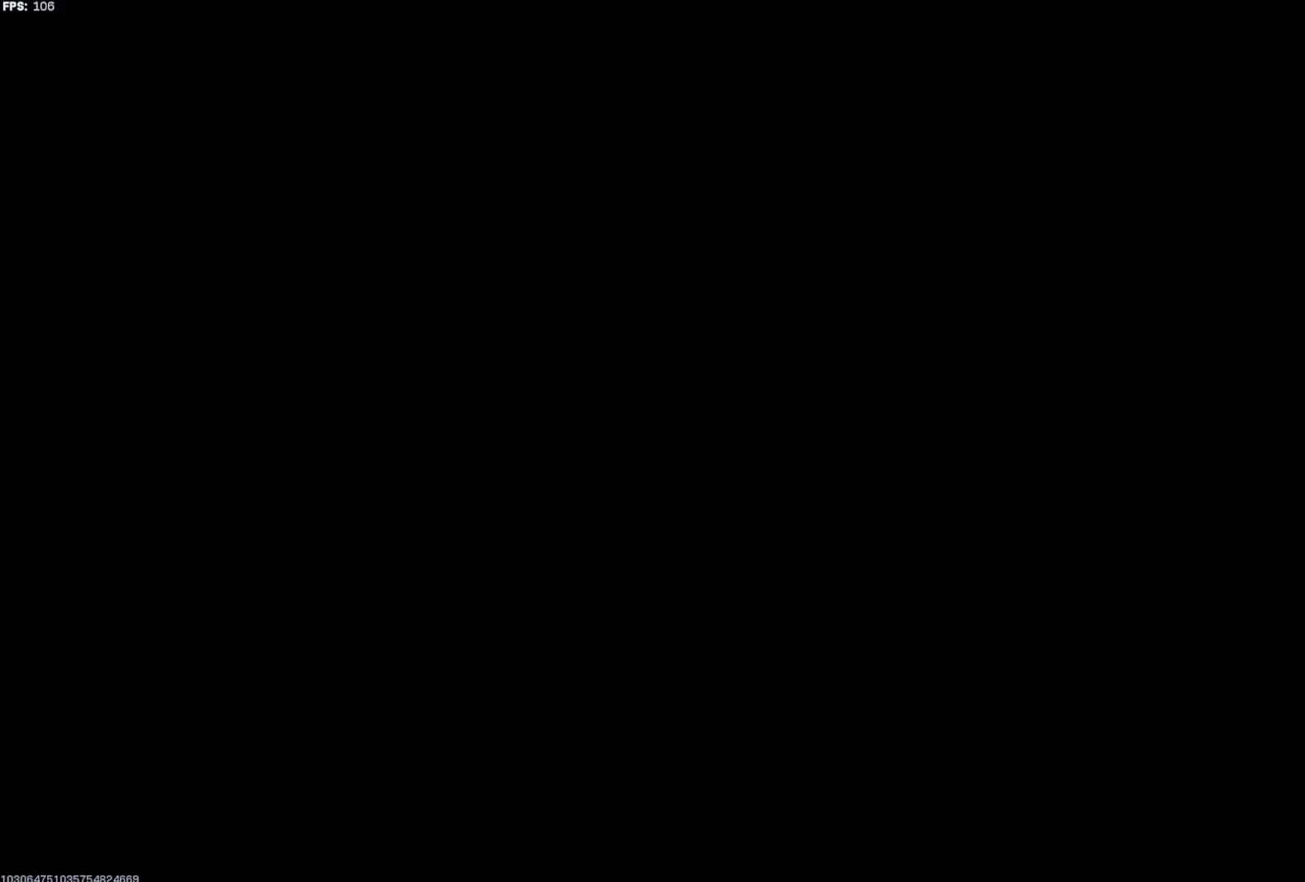
Gameplay with a controller (Xbox layout); each line is a JSON object with the inputs held at the frame after it (dt_ms = milliseconds from this image to that frame). "button_events" lists button changes between this image and that frame as [ms after this image, input, new state], when the widget could be followed in between (sticks are given only as held states).
{"dt_ms": 1000, "buttons": [], "left_stick": "up", "right_stick": "center", "button_events": []}
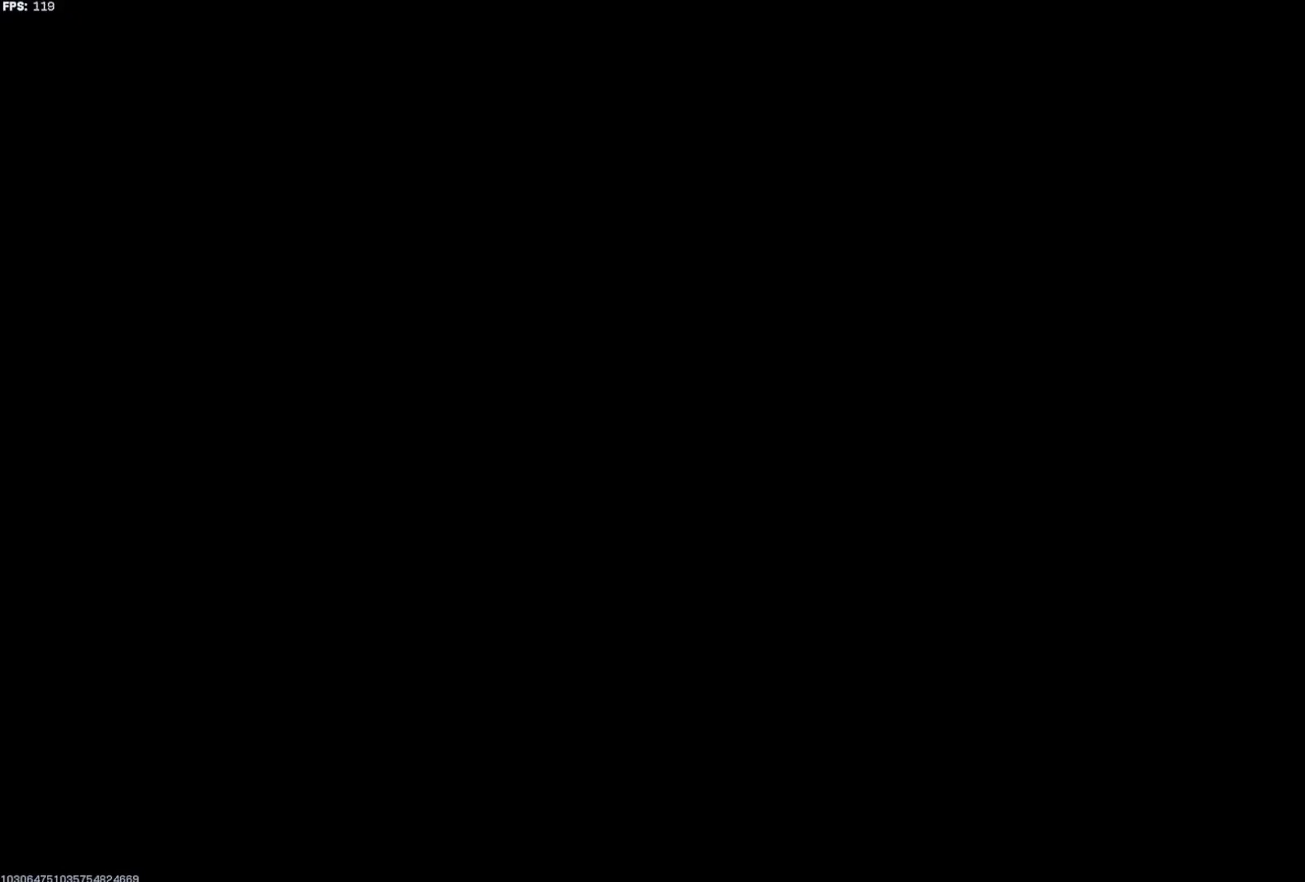
{"dt_ms": 500, "buttons": [], "left_stick": "up", "right_stick": "center", "button_events": []}
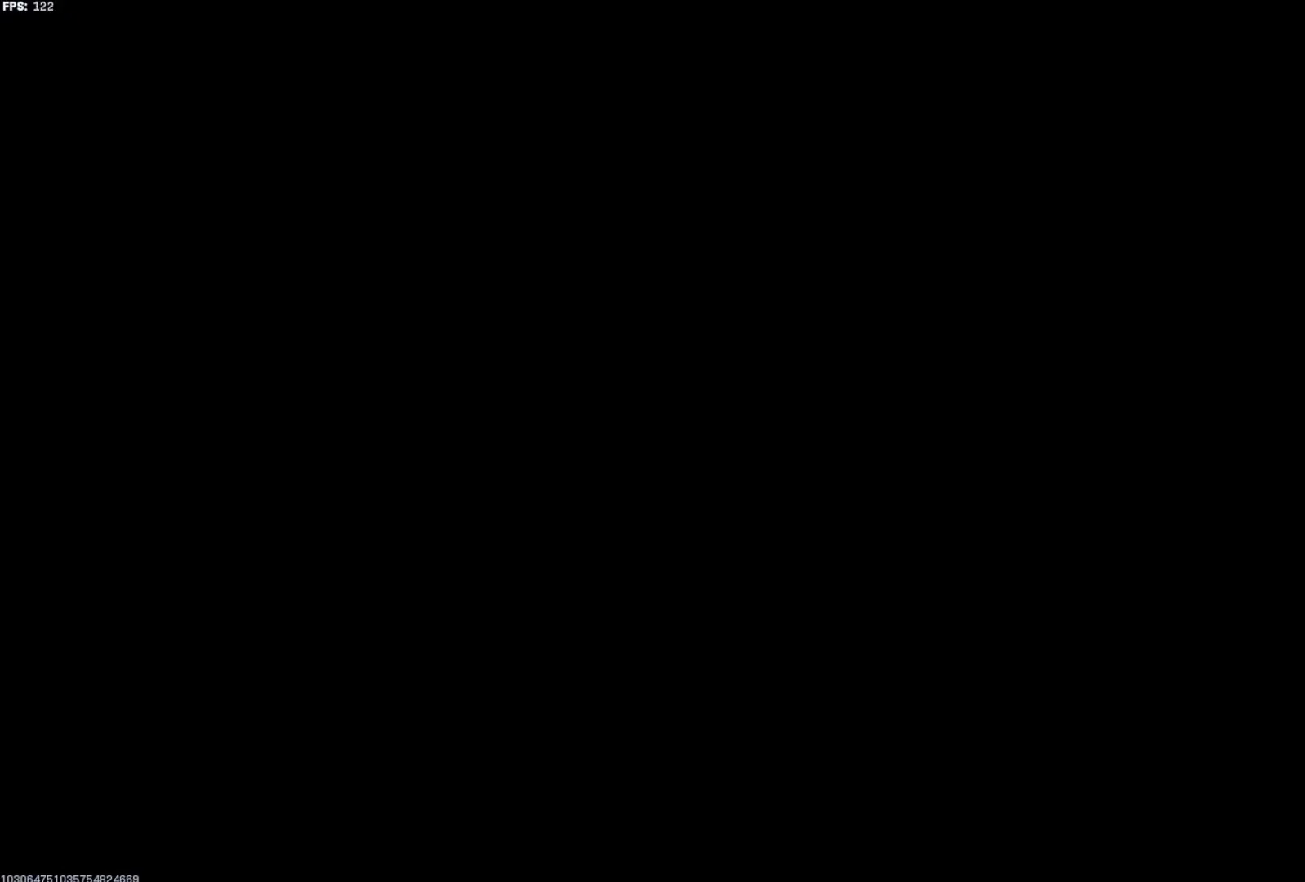
{"dt_ms": 500, "buttons": [], "left_stick": "center", "right_stick": "center", "button_events": []}
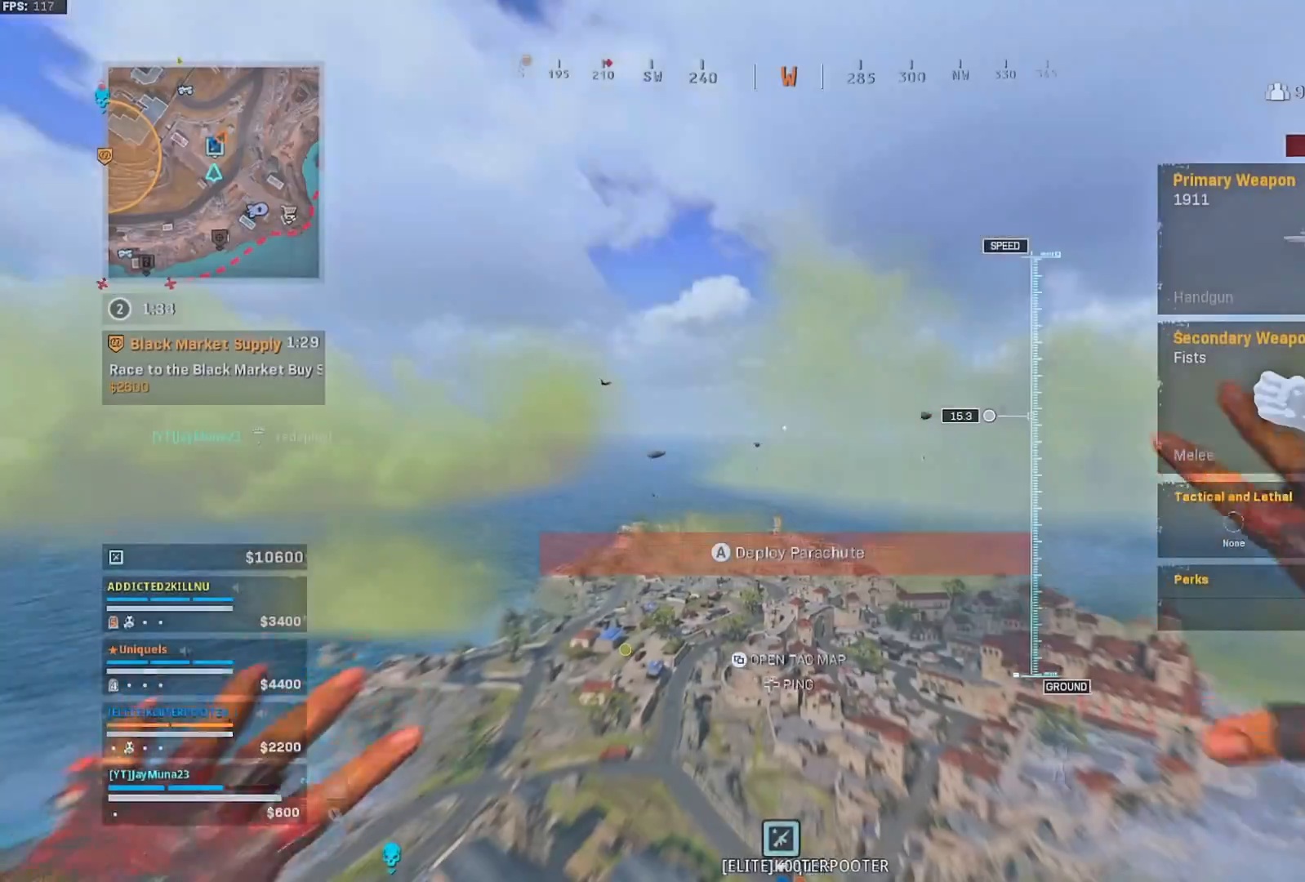
{"dt_ms": 500, "buttons": [], "left_stick": "center", "right_stick": "center", "button_events": [[133, "A", "down"], [217, "A", "up"], [317, "A", "down"], [400, "A", "up"]]}
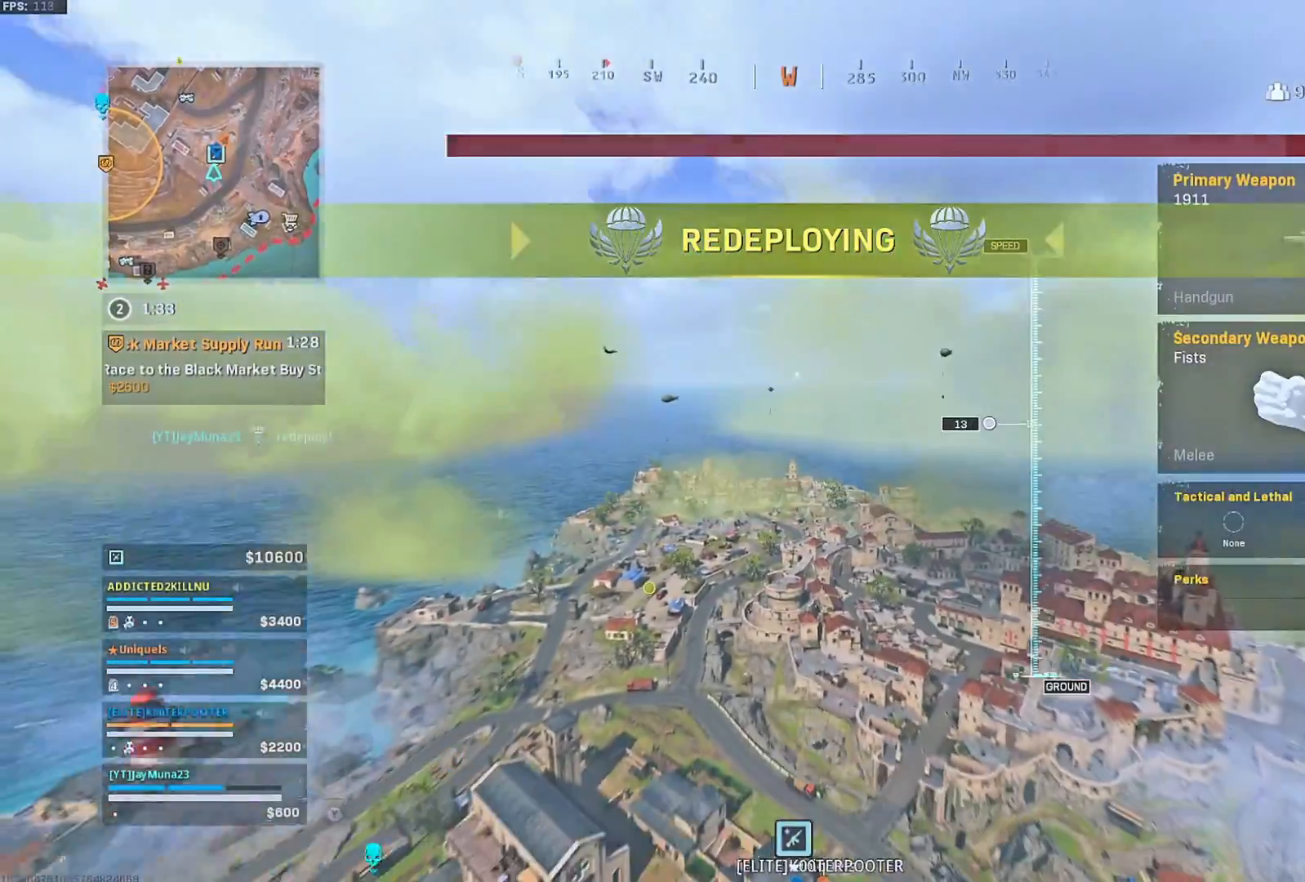
{"dt_ms": 500, "buttons": [], "left_stick": "center", "right_stick": "down", "button_events": []}
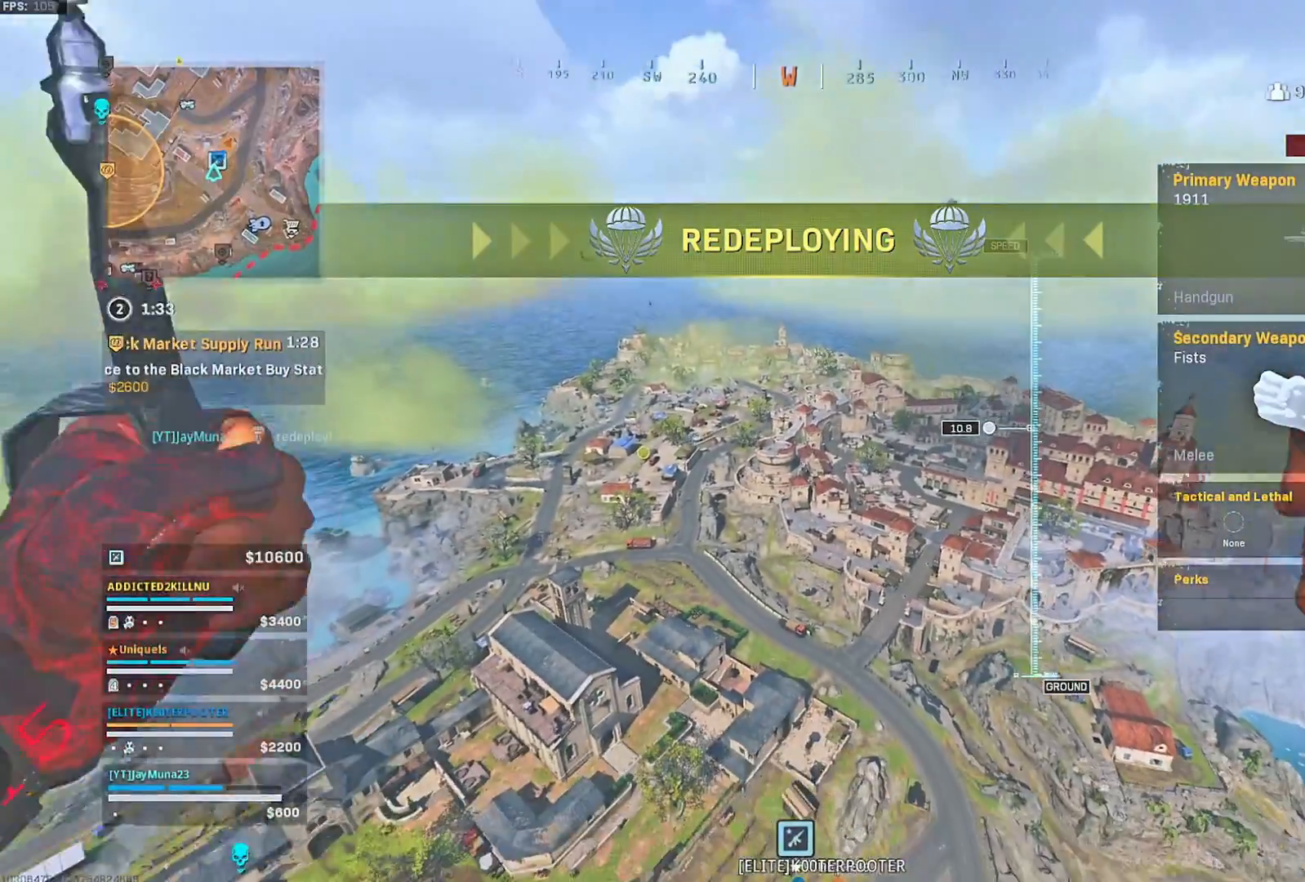
{"dt_ms": 500, "buttons": ["R3"], "left_stick": "center", "right_stick": "down", "button_events": [[383, "R3", "down"]]}
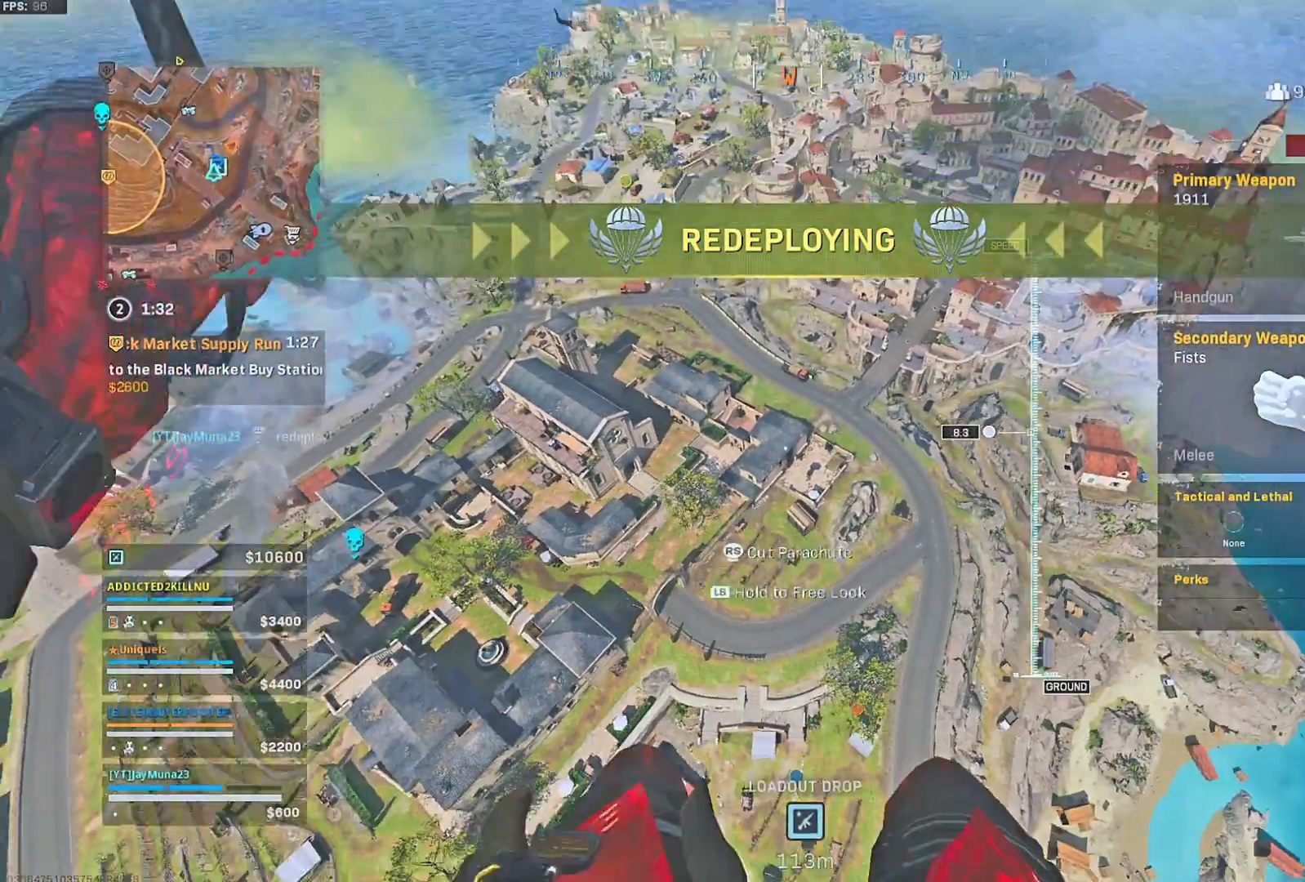
{"dt_ms": 500, "buttons": [], "left_stick": "center", "right_stick": "center", "button_events": [[50, "R3", "up"]]}
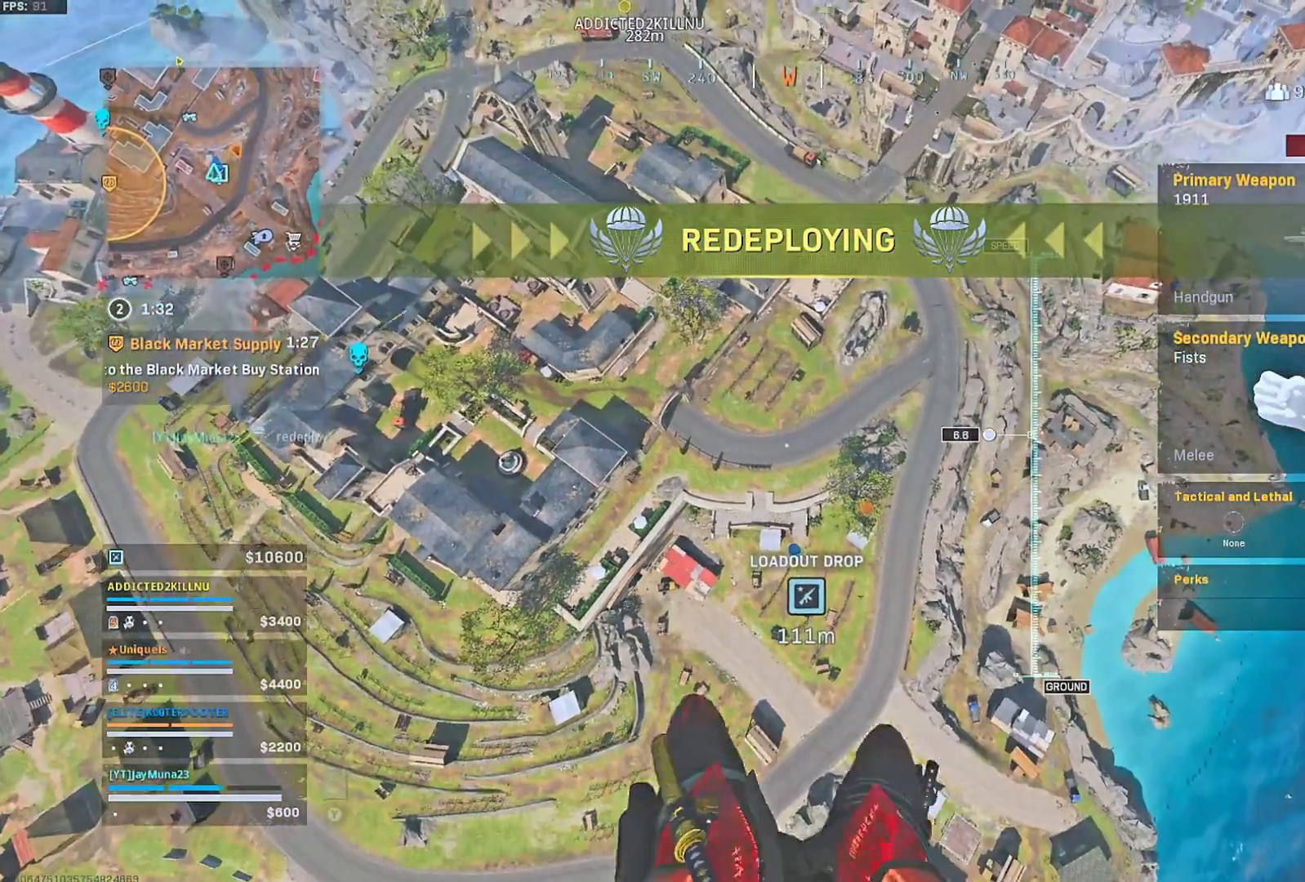
{"dt_ms": 500, "buttons": [], "left_stick": "center", "right_stick": "center", "button_events": []}
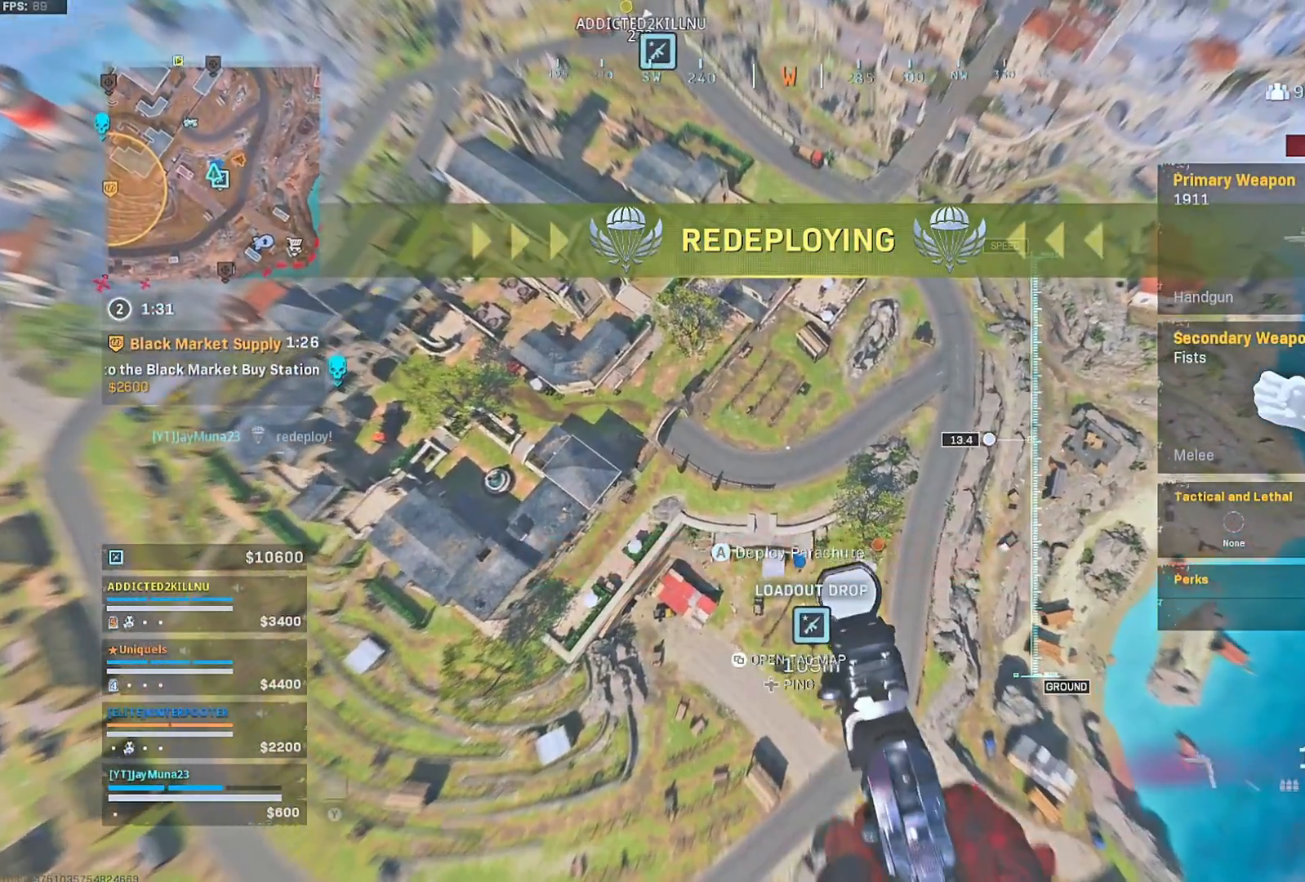
{"dt_ms": 500, "buttons": [], "left_stick": "center", "right_stick": "right", "button_events": []}
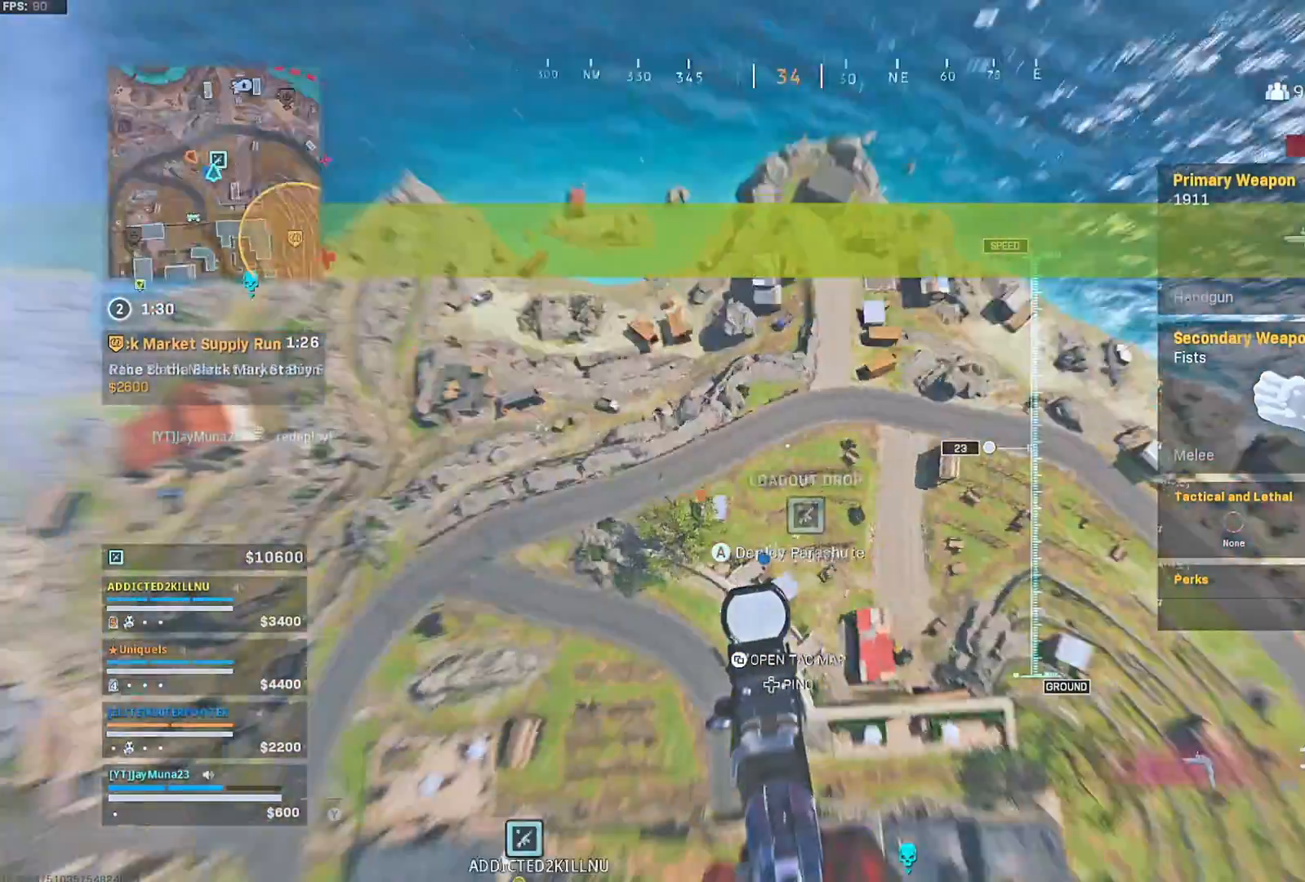
{"dt_ms": 500, "buttons": [], "left_stick": "up", "right_stick": "center", "button_events": []}
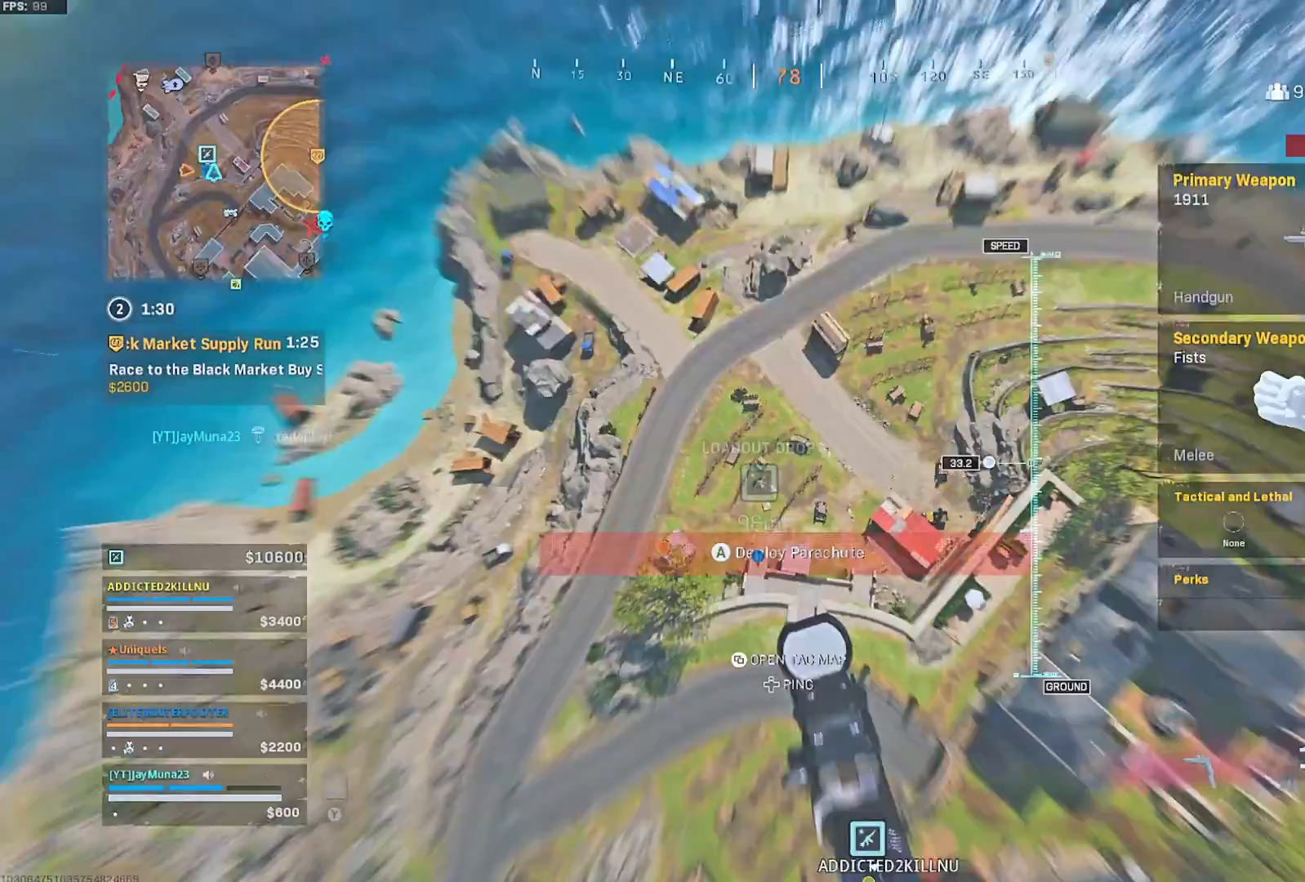
{"dt_ms": 500, "buttons": [], "left_stick": "up", "right_stick": "center", "button_events": []}
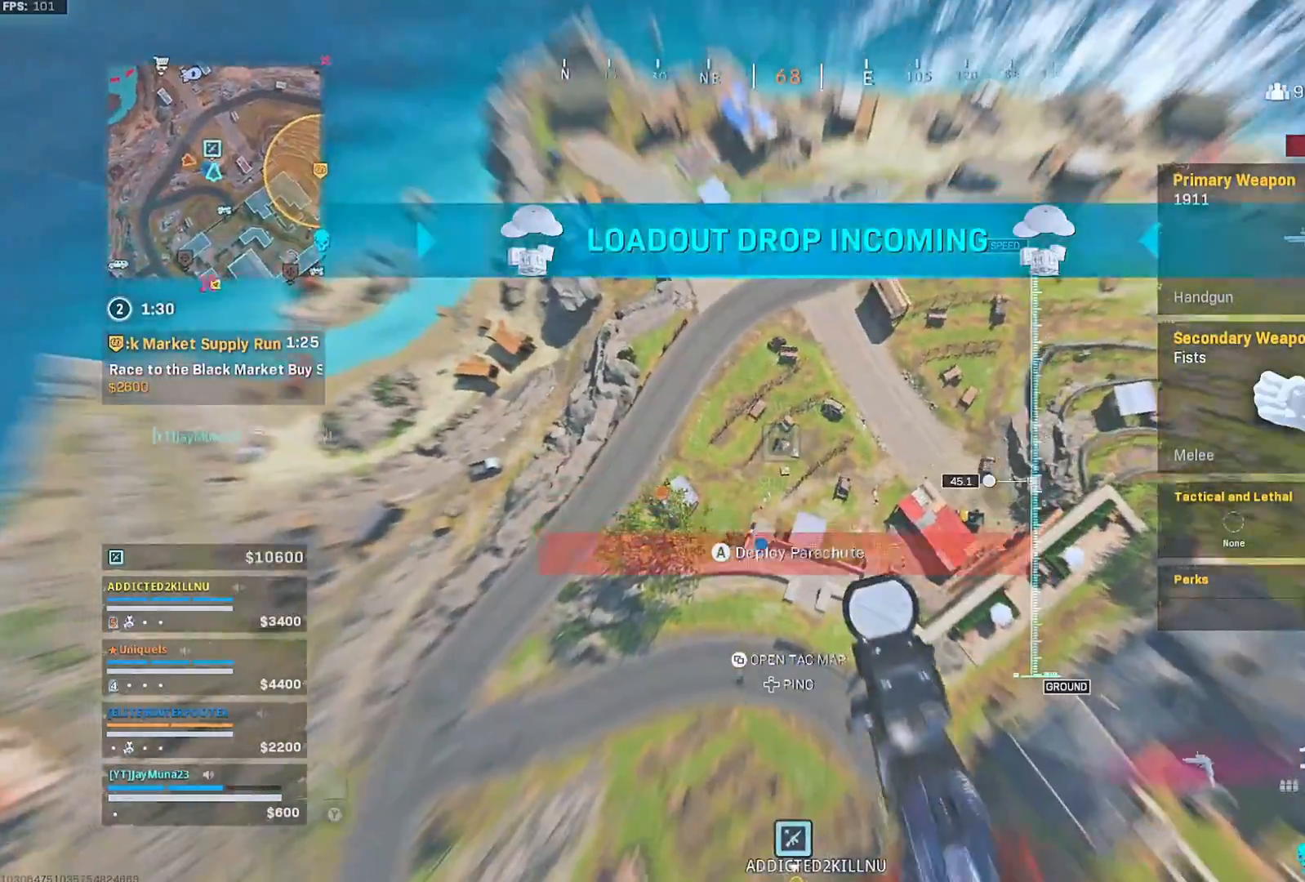
{"dt_ms": 500, "buttons": [], "left_stick": "up", "right_stick": "center", "button_events": []}
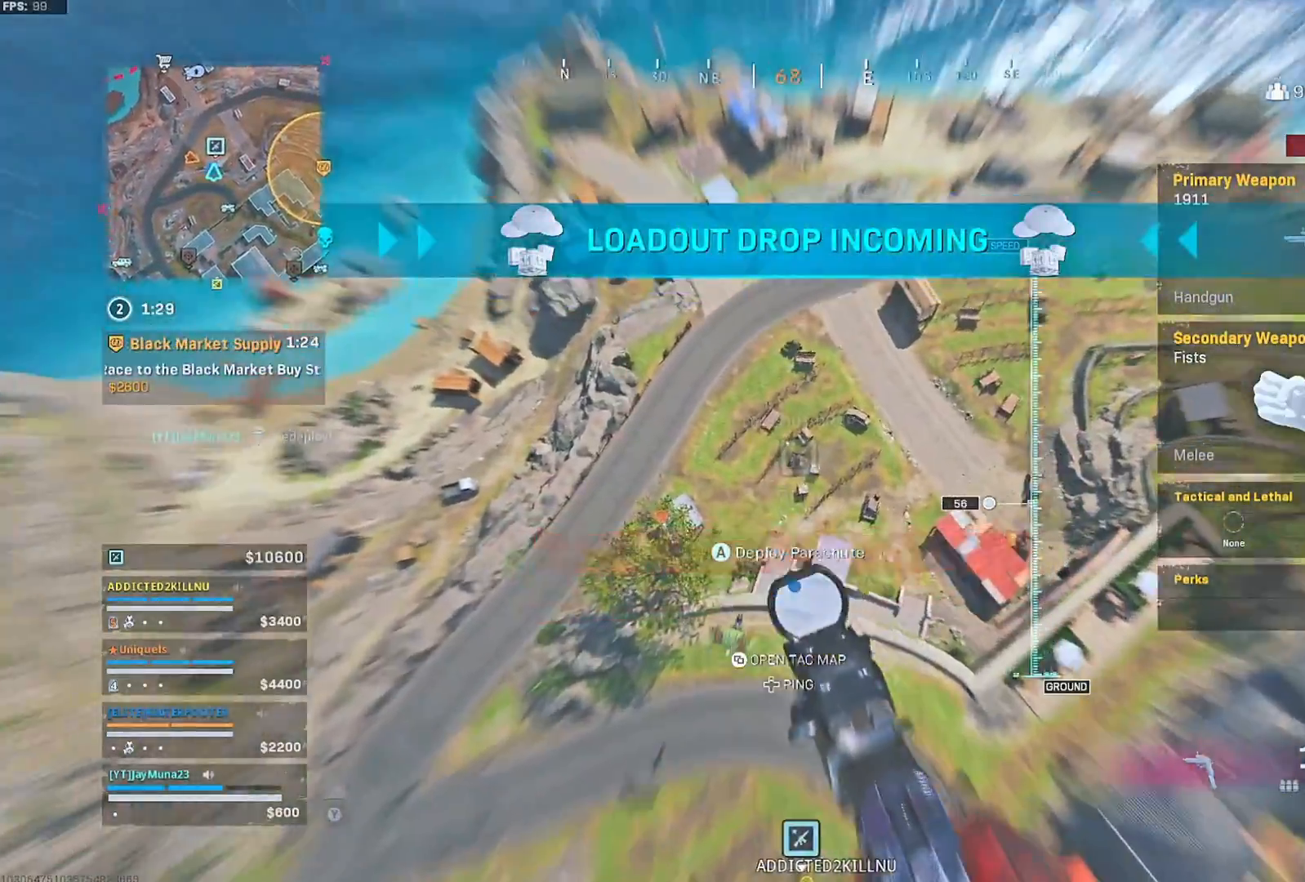
{"dt_ms": 500, "buttons": [], "left_stick": "up-left", "right_stick": "center", "button_events": []}
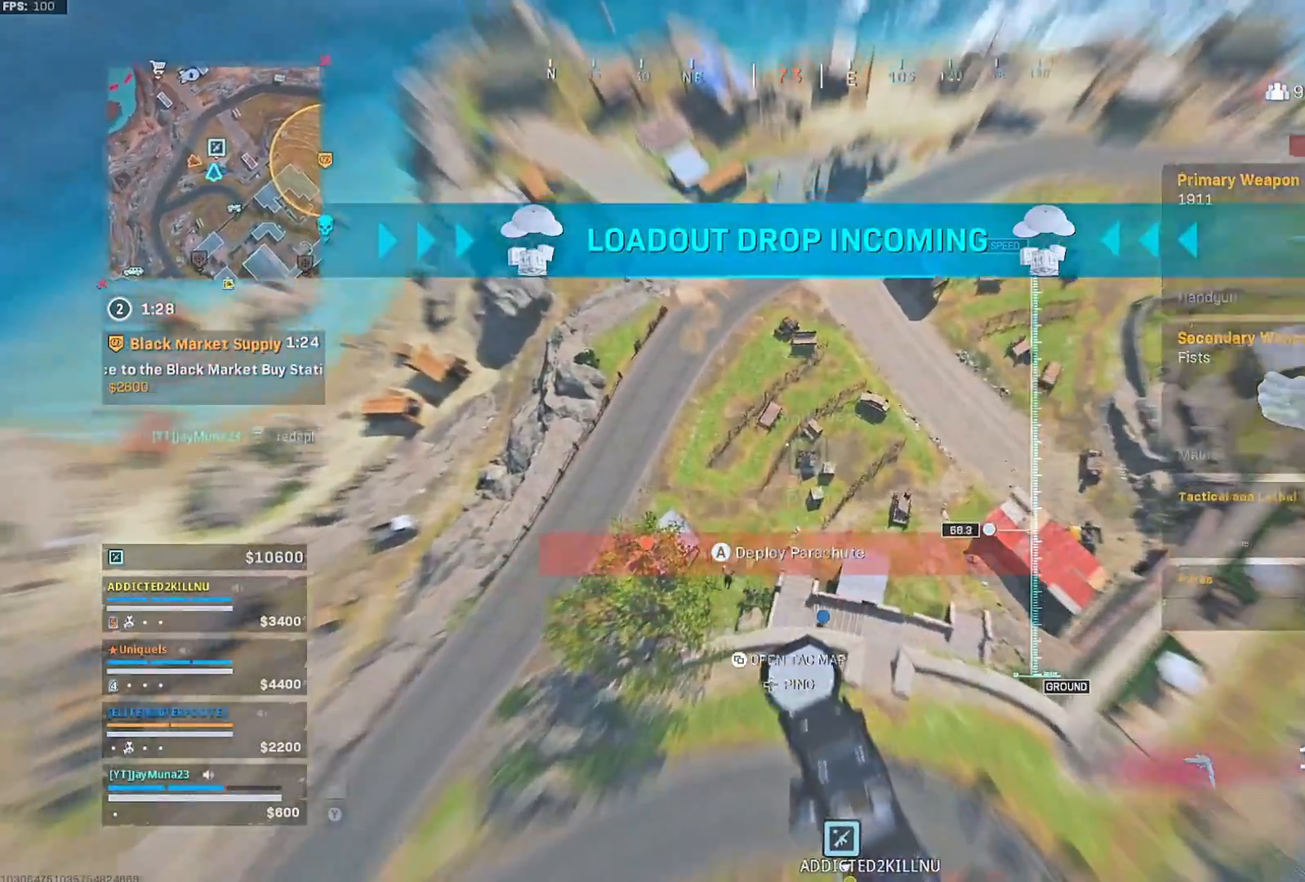
{"dt_ms": 500, "buttons": [], "left_stick": "down-right", "right_stick": "up-right", "button_events": []}
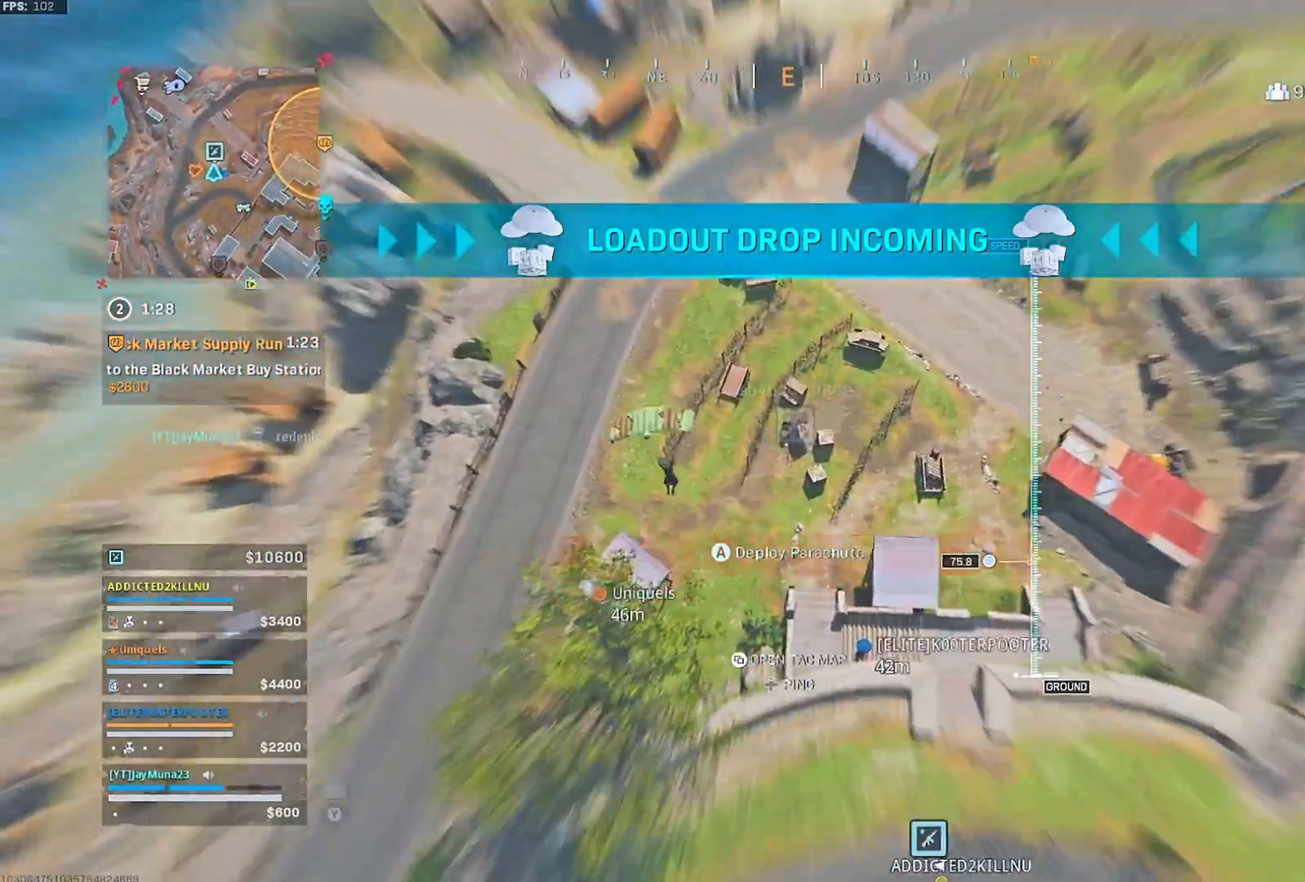
{"dt_ms": 500, "buttons": [], "left_stick": "center", "right_stick": "up-right", "button_events": []}
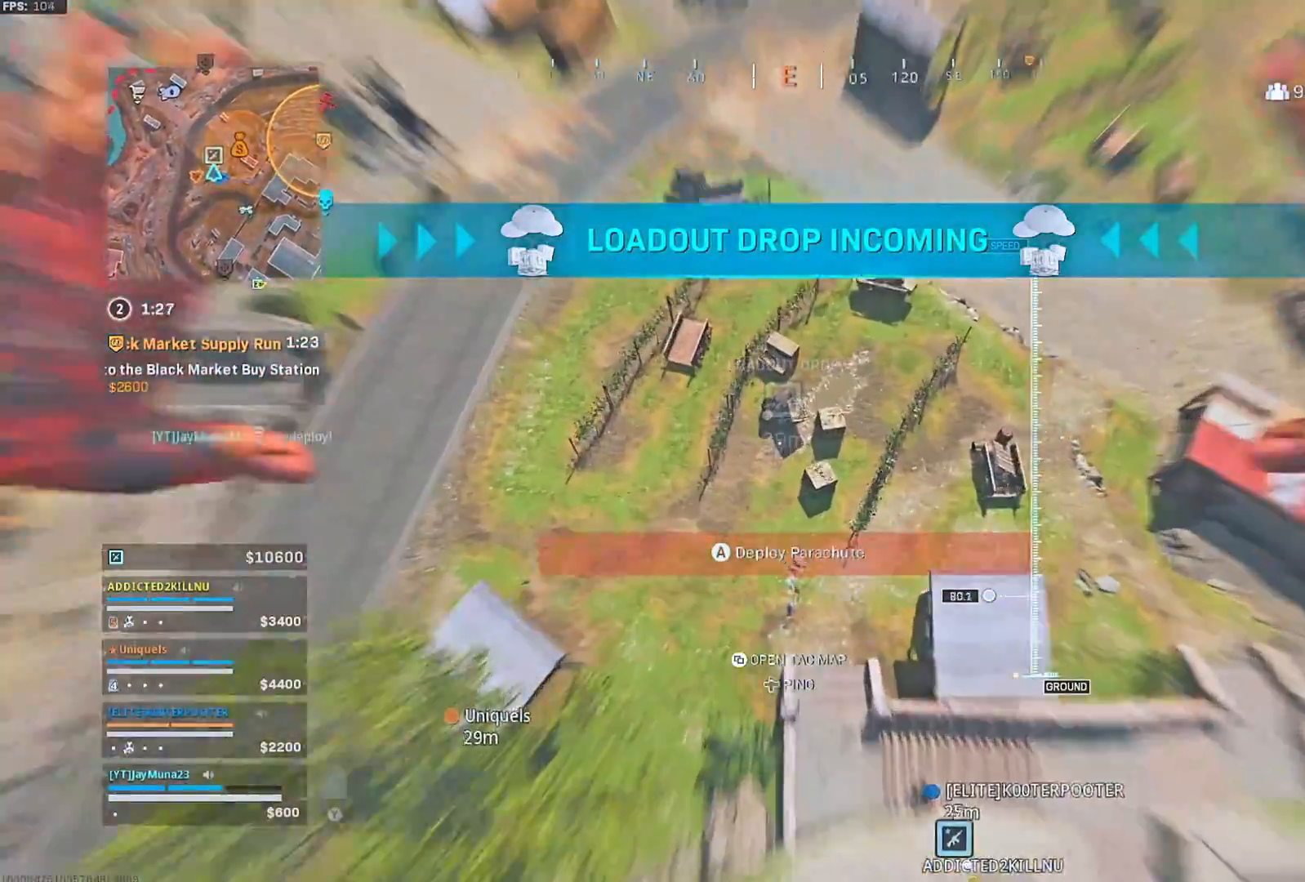
{"dt_ms": 500, "buttons": ["A"], "left_stick": "right", "right_stick": "up-right", "button_events": [[467, "A", "down"]]}
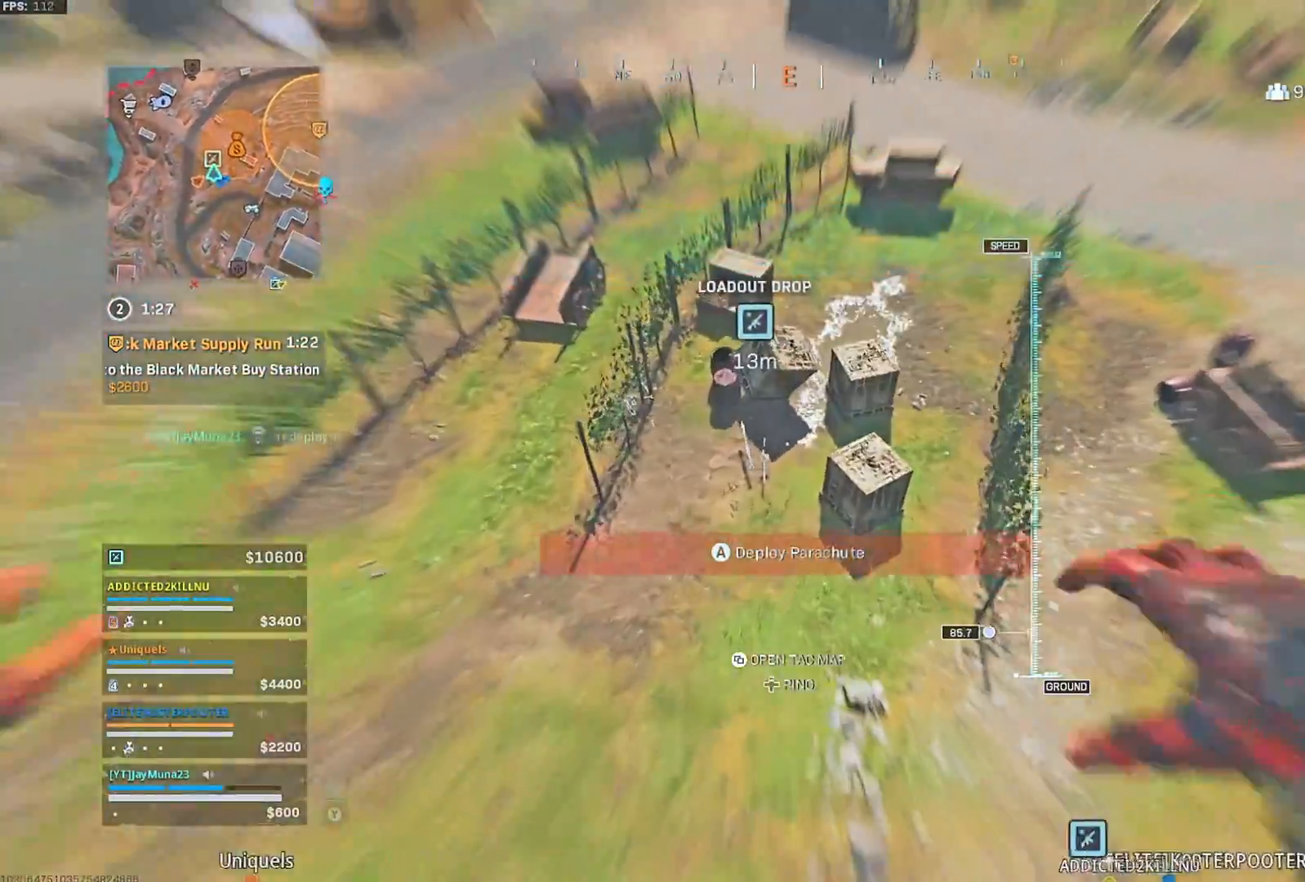
{"dt_ms": 500, "buttons": [], "left_stick": "right", "right_stick": "up", "button_events": [[233, "A", "up"]]}
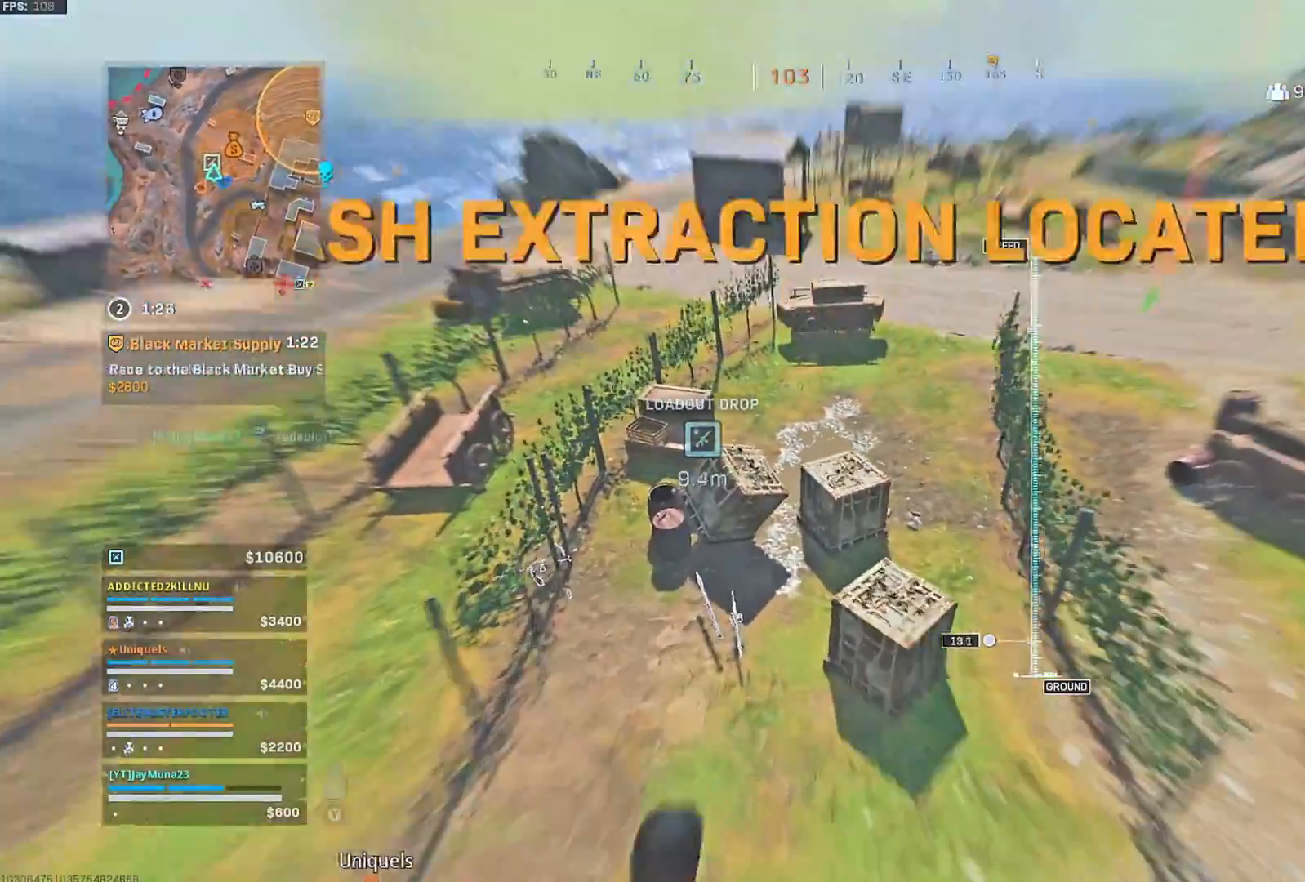
{"dt_ms": 500, "buttons": [], "left_stick": "down-right", "right_stick": "up-left", "button_events": []}
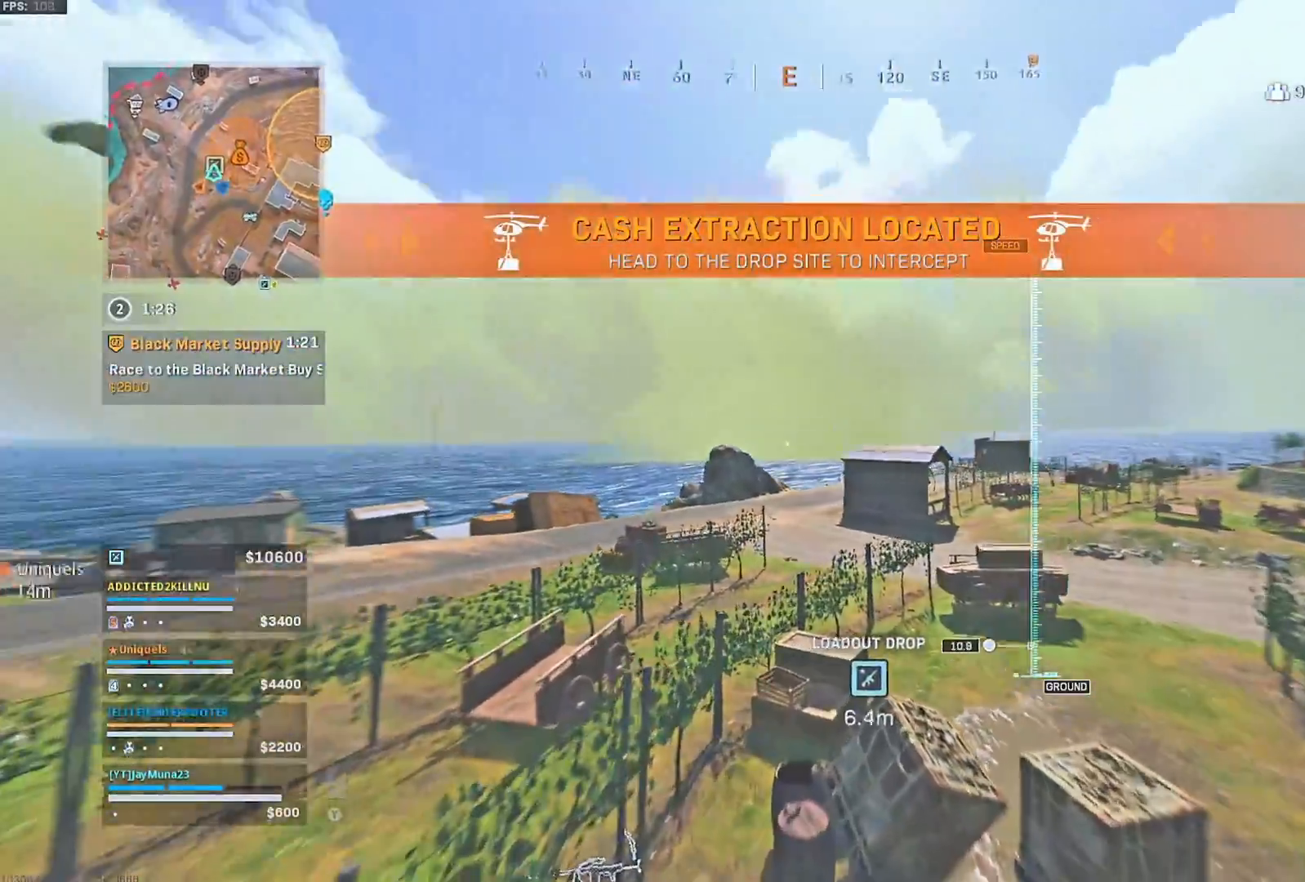
{"dt_ms": 500, "buttons": [], "left_stick": "up-left", "right_stick": "center", "button_events": [[17, "R3", "down"], [167, "R3", "up"]]}
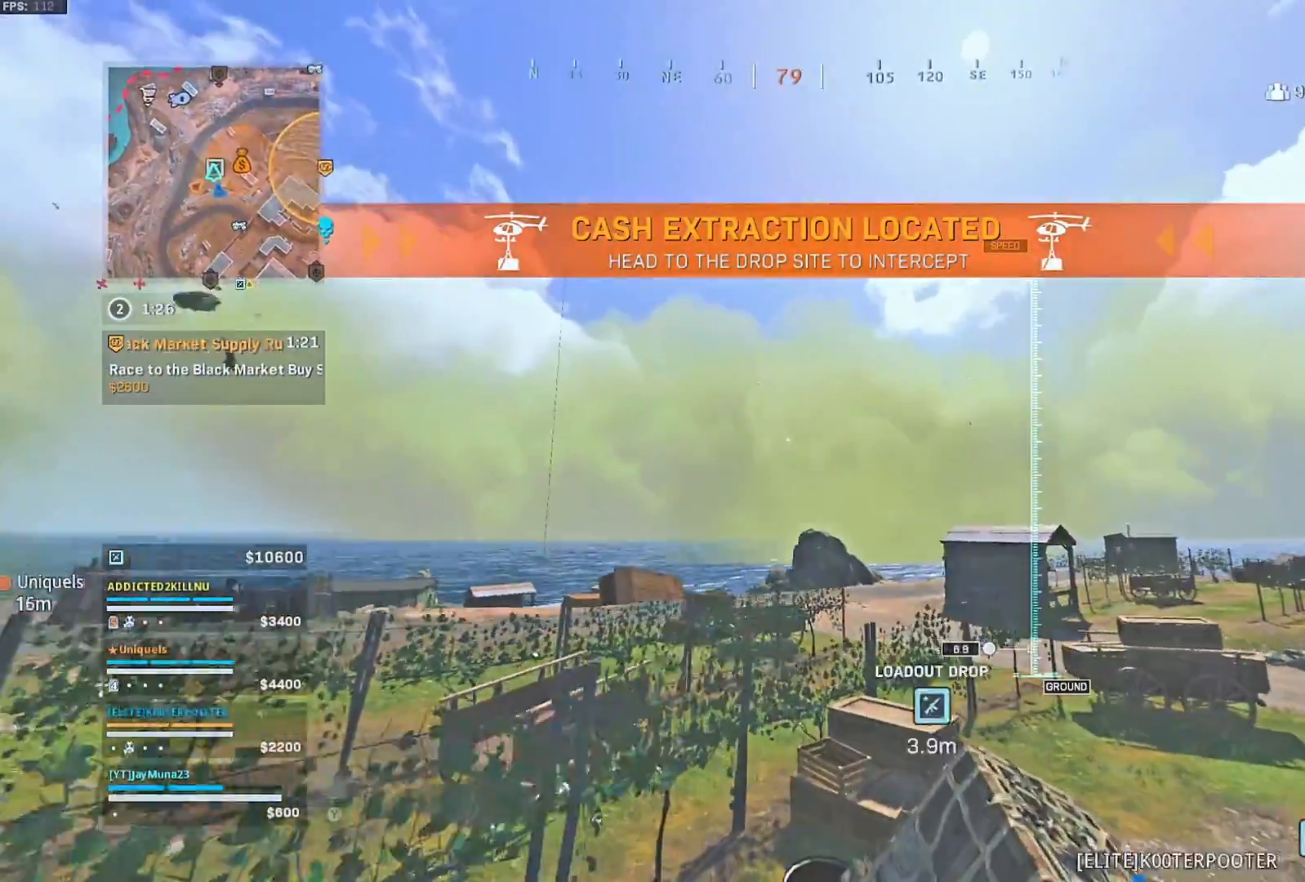
{"dt_ms": 500, "buttons": ["X"], "left_stick": "right", "right_stick": "center", "button_events": [[467, "X", "down"]]}
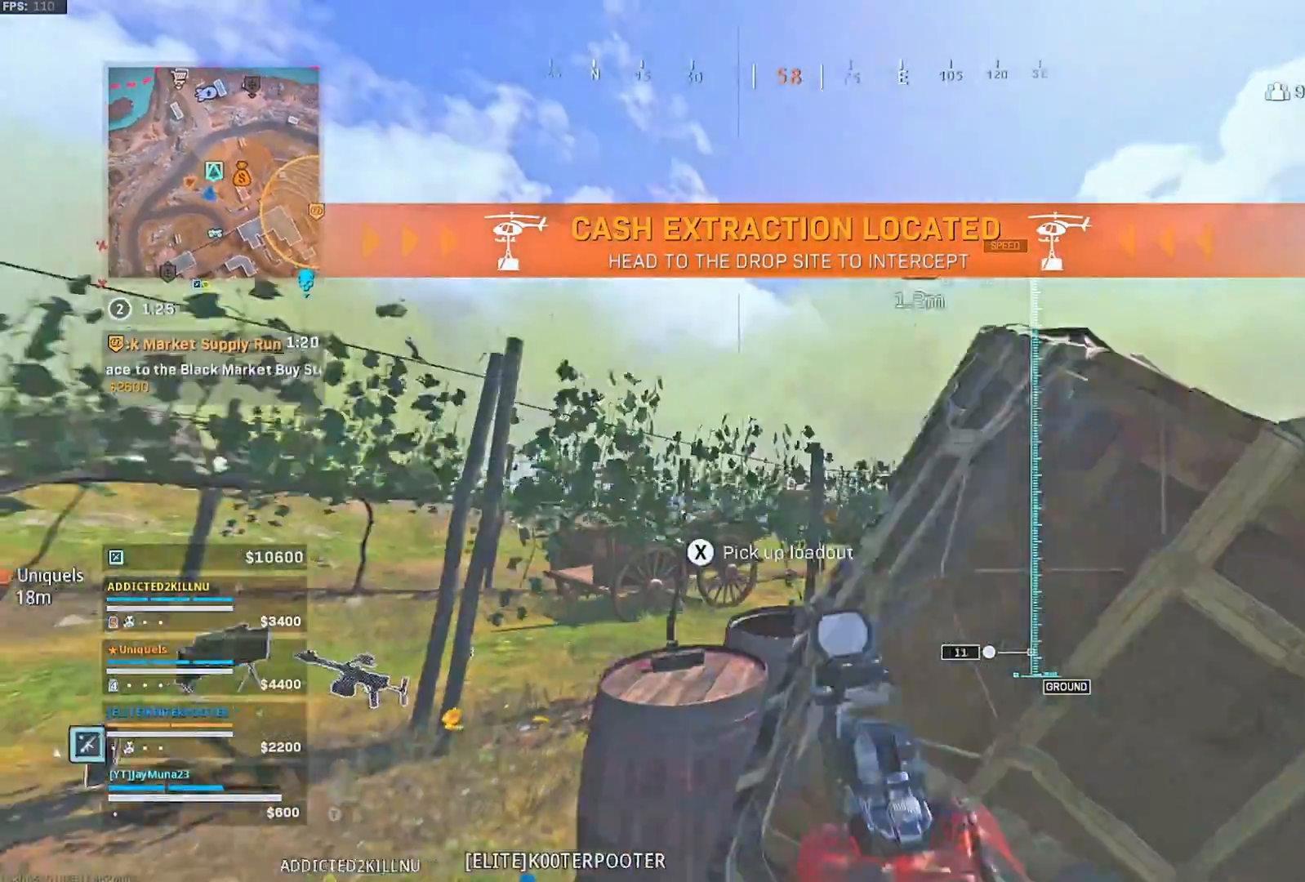
{"dt_ms": 500, "buttons": ["X"], "left_stick": "center", "right_stick": "center", "button_events": []}
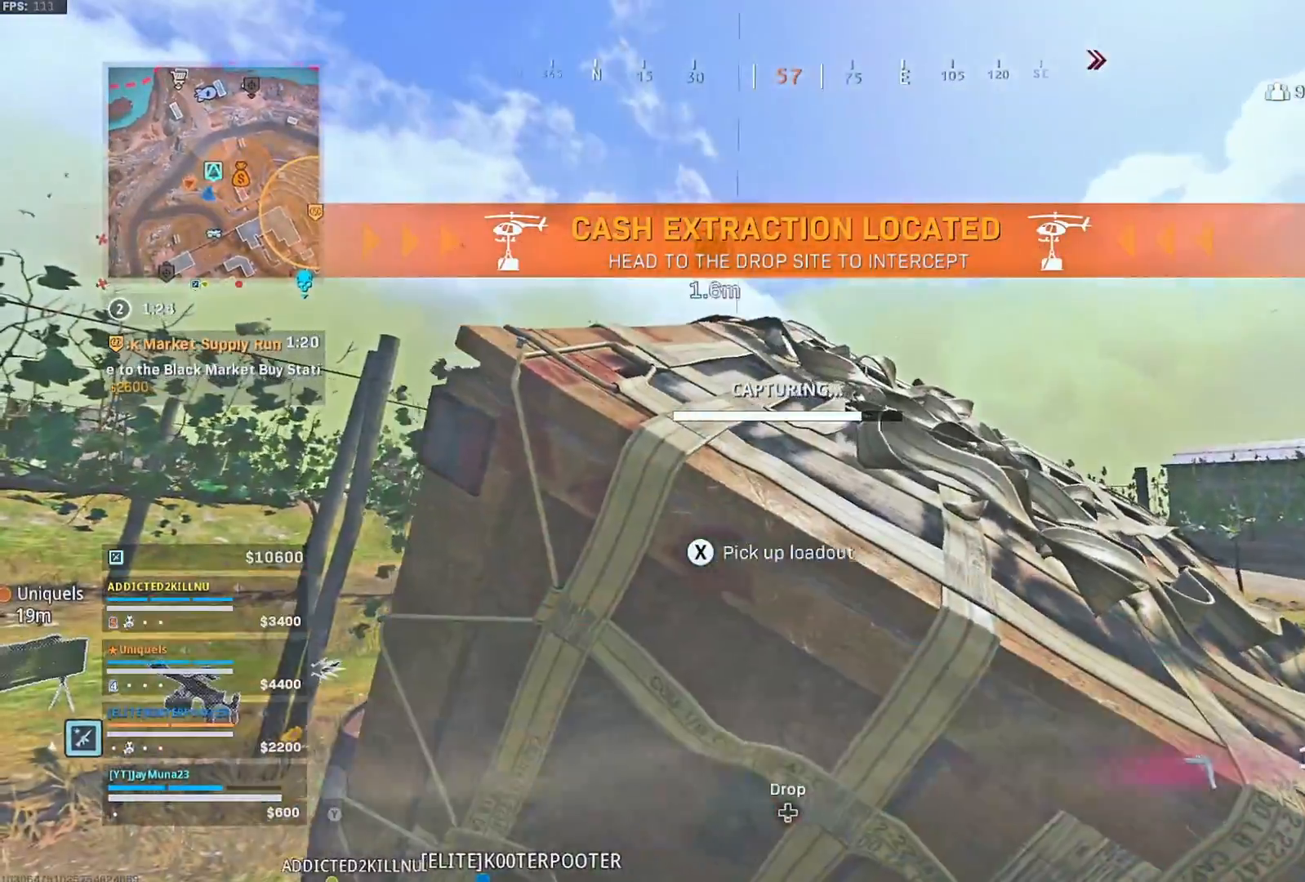
{"dt_ms": 500, "buttons": [], "left_stick": "up-left", "right_stick": "left", "button_events": [[83, "X", "up"], [250, "A", "down"], [333, "A", "up"]]}
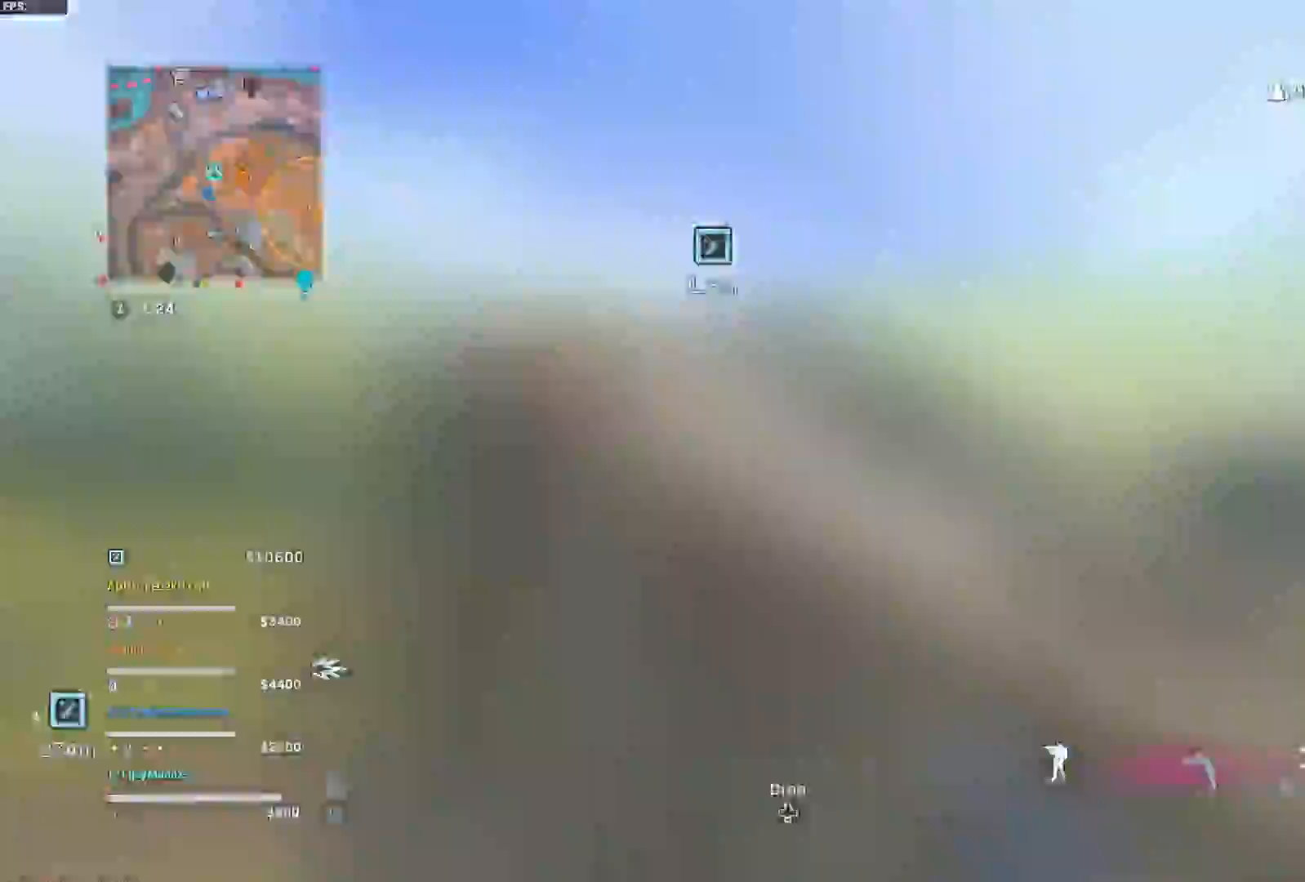
{"dt_ms": 500, "buttons": ["L3"], "left_stick": "up-right", "right_stick": "right", "button_events": [[50, "L3", "down"], [183, "L3", "up"], [267, "L3", "down"], [300, "Y", "down"], [383, "L3", "up"], [383, "Y", "up"], [450, "L3", "down"], [450, "Y", "down"], [500, "Y", "up"]]}
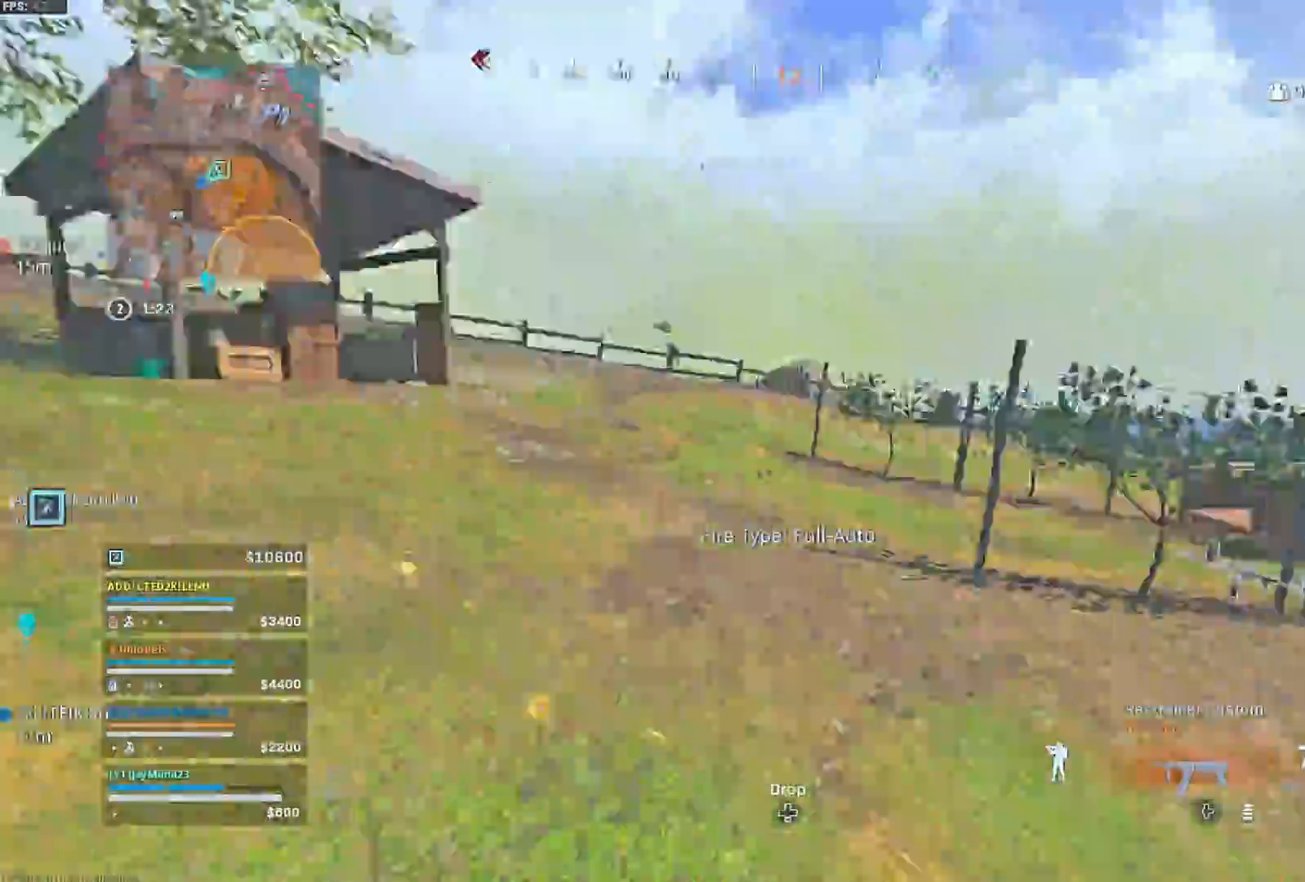
{"dt_ms": 500, "buttons": [], "left_stick": "up-left", "right_stick": "left", "button_events": [[83, "L3", "up"]]}
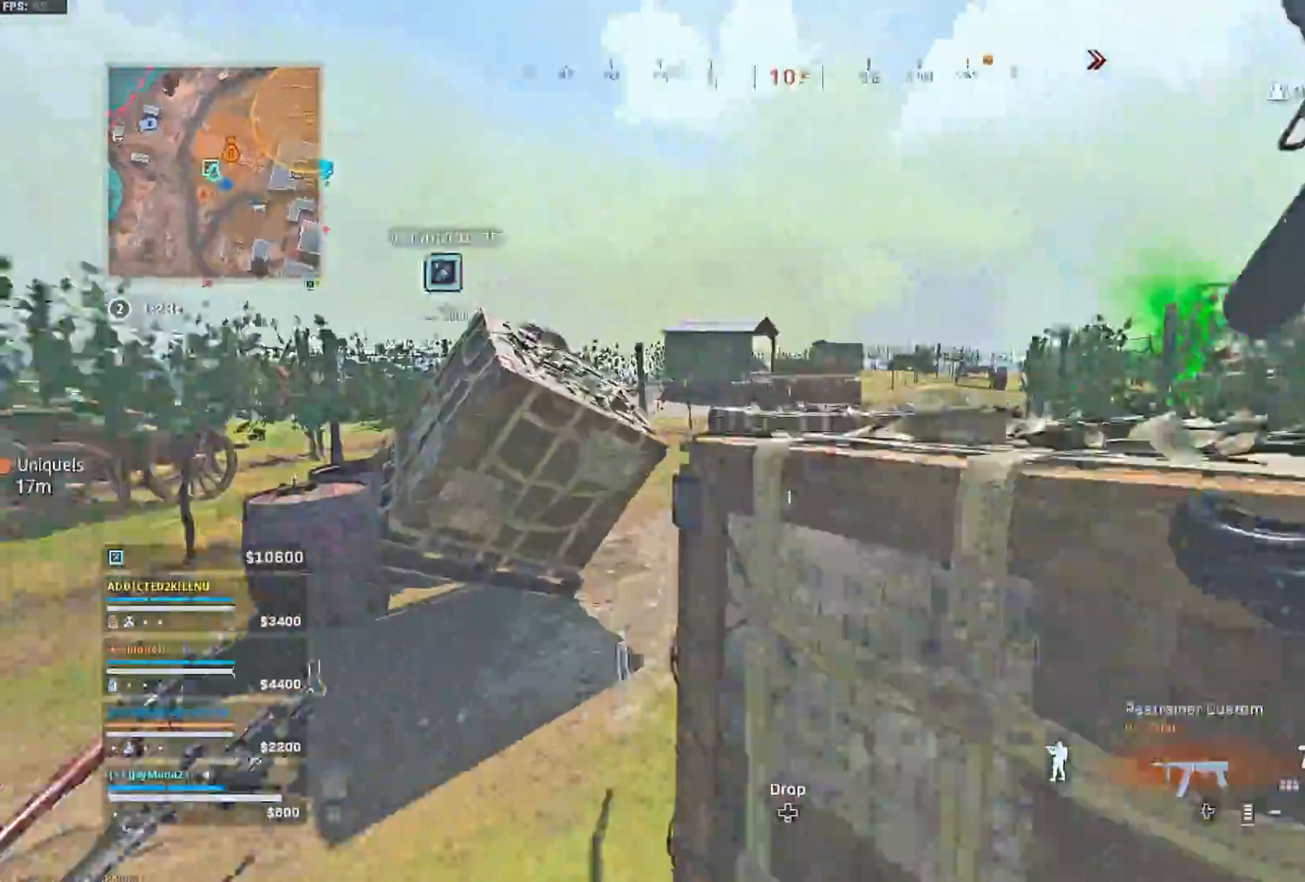
{"dt_ms": 500, "buttons": [], "left_stick": "up", "right_stick": "left", "button_events": []}
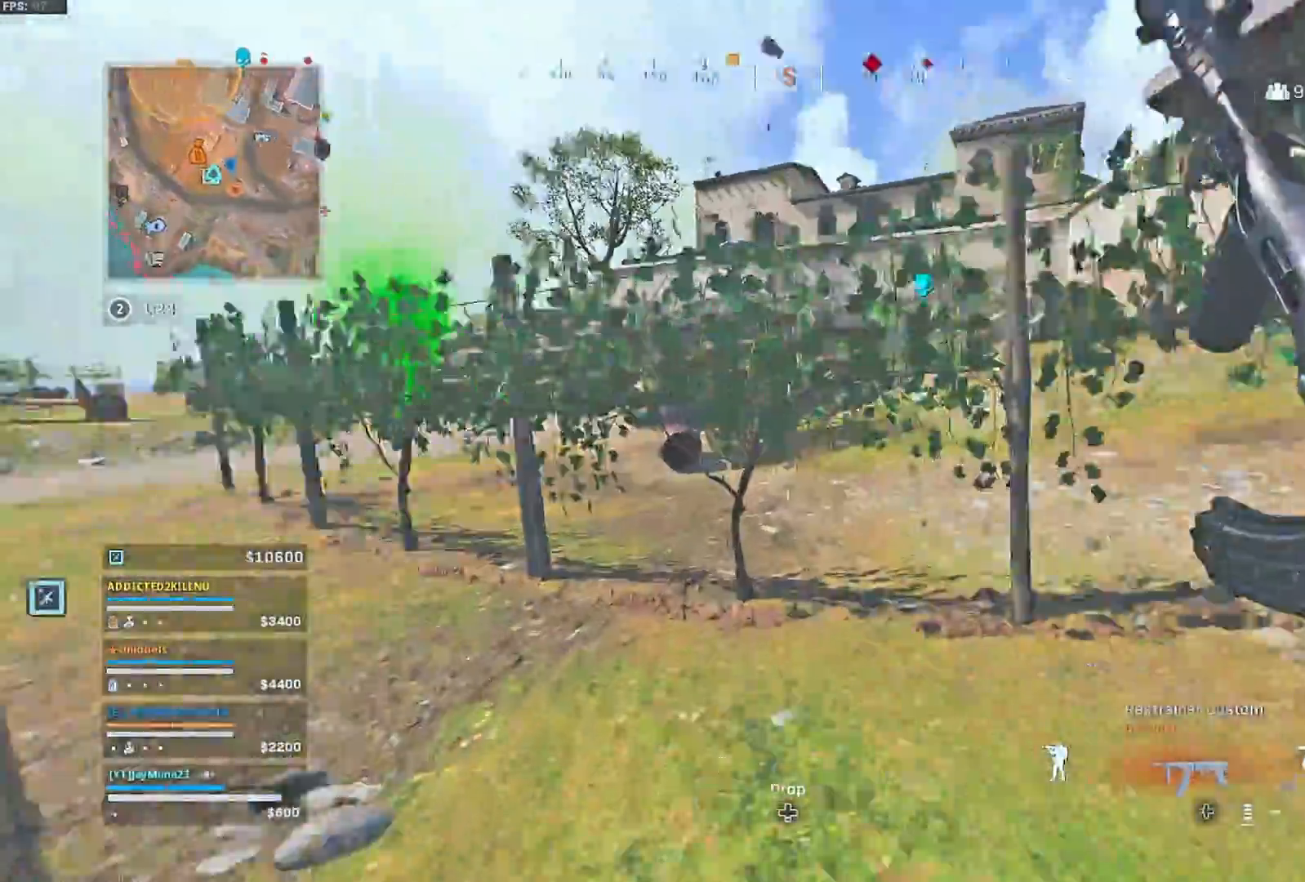
{"dt_ms": 500, "buttons": ["R3"], "left_stick": "up", "right_stick": "down-right", "button_events": [[450, "R3", "down"]]}
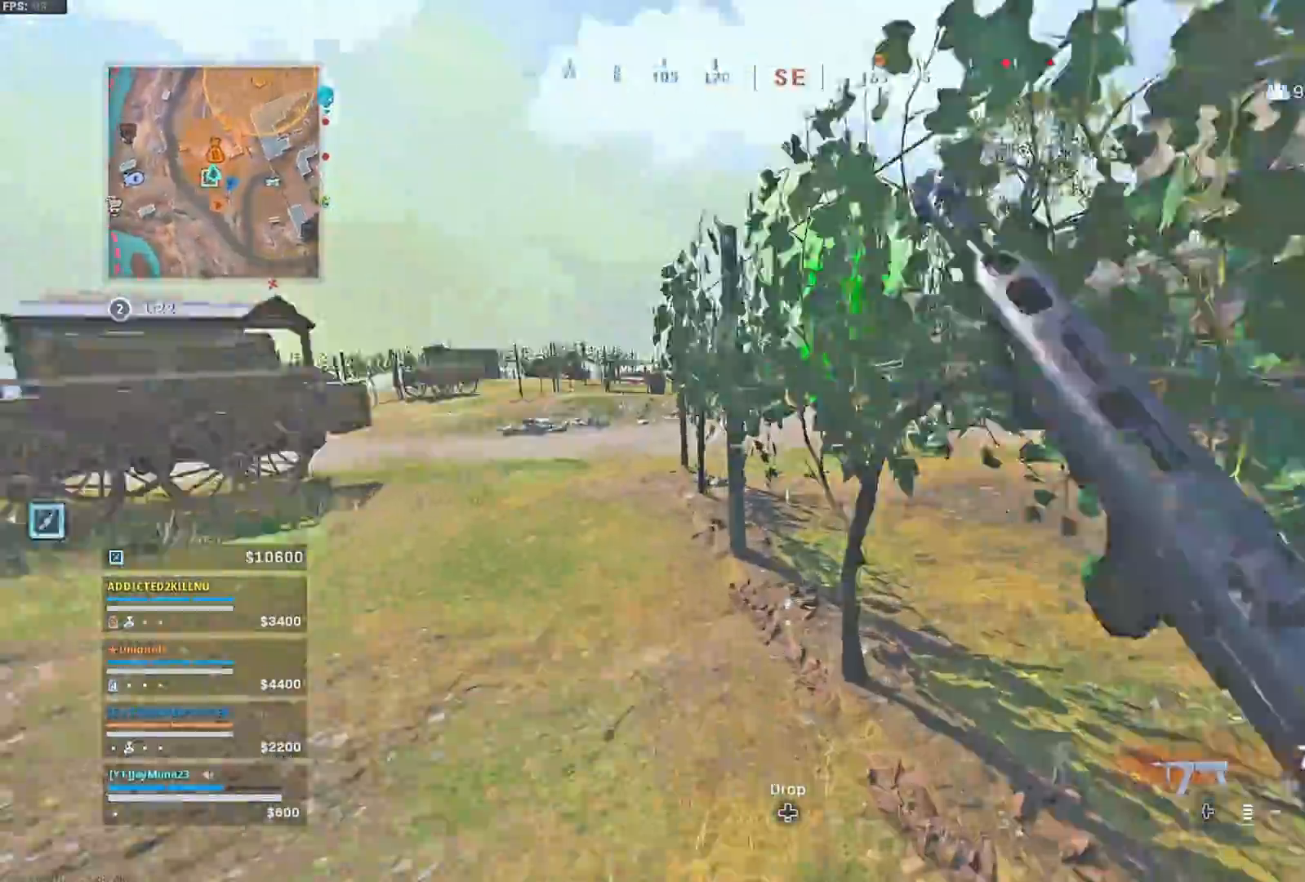
{"dt_ms": 500, "buttons": ["R3"], "left_stick": "up-right", "right_stick": "up", "button_events": [[67, "R3", "up"], [483, "R3", "down"]]}
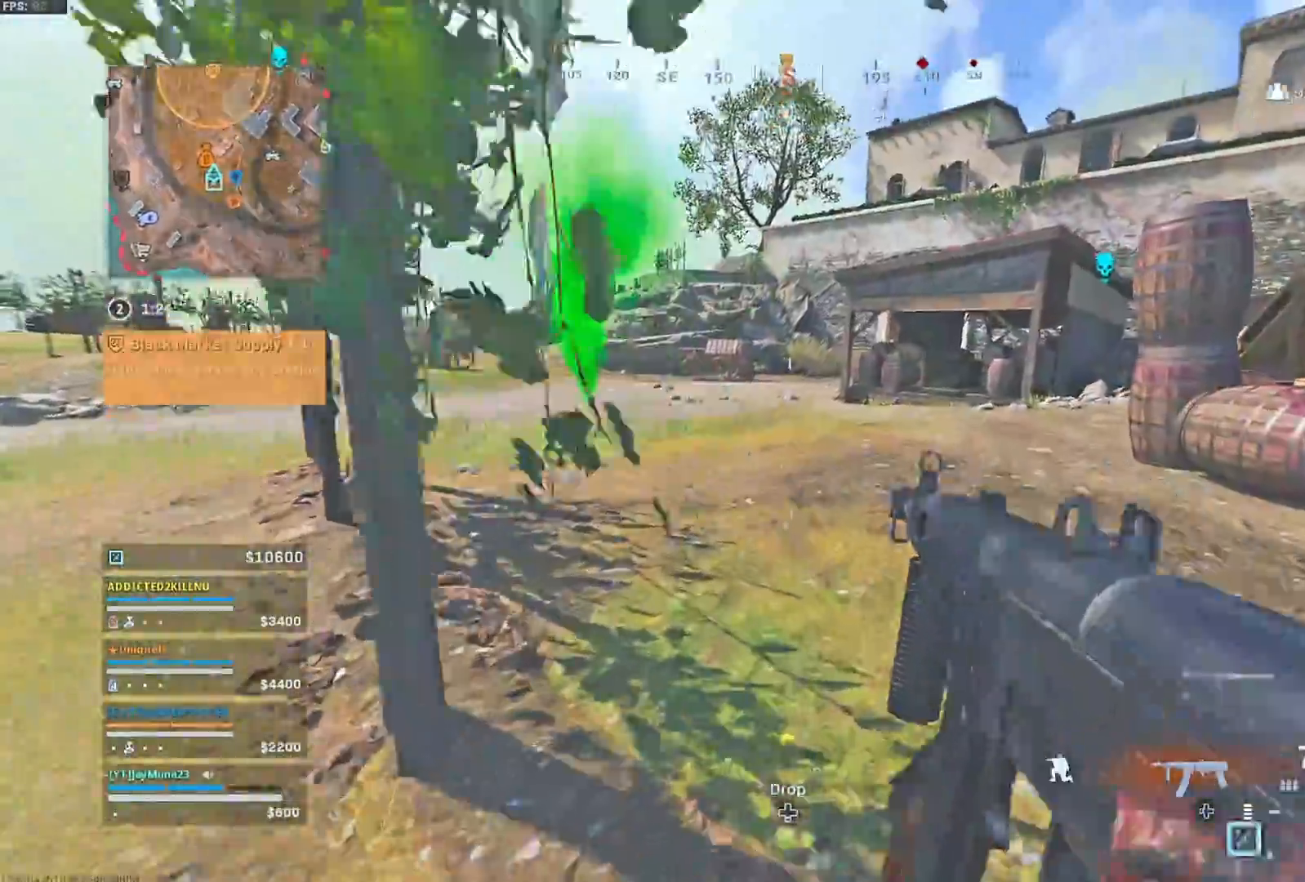
{"dt_ms": 500, "buttons": ["L3"], "left_stick": "up", "right_stick": "center", "button_events": [[67, "R3", "up"], [250, "L3", "down"], [367, "L3", "up"], [417, "L3", "down"]]}
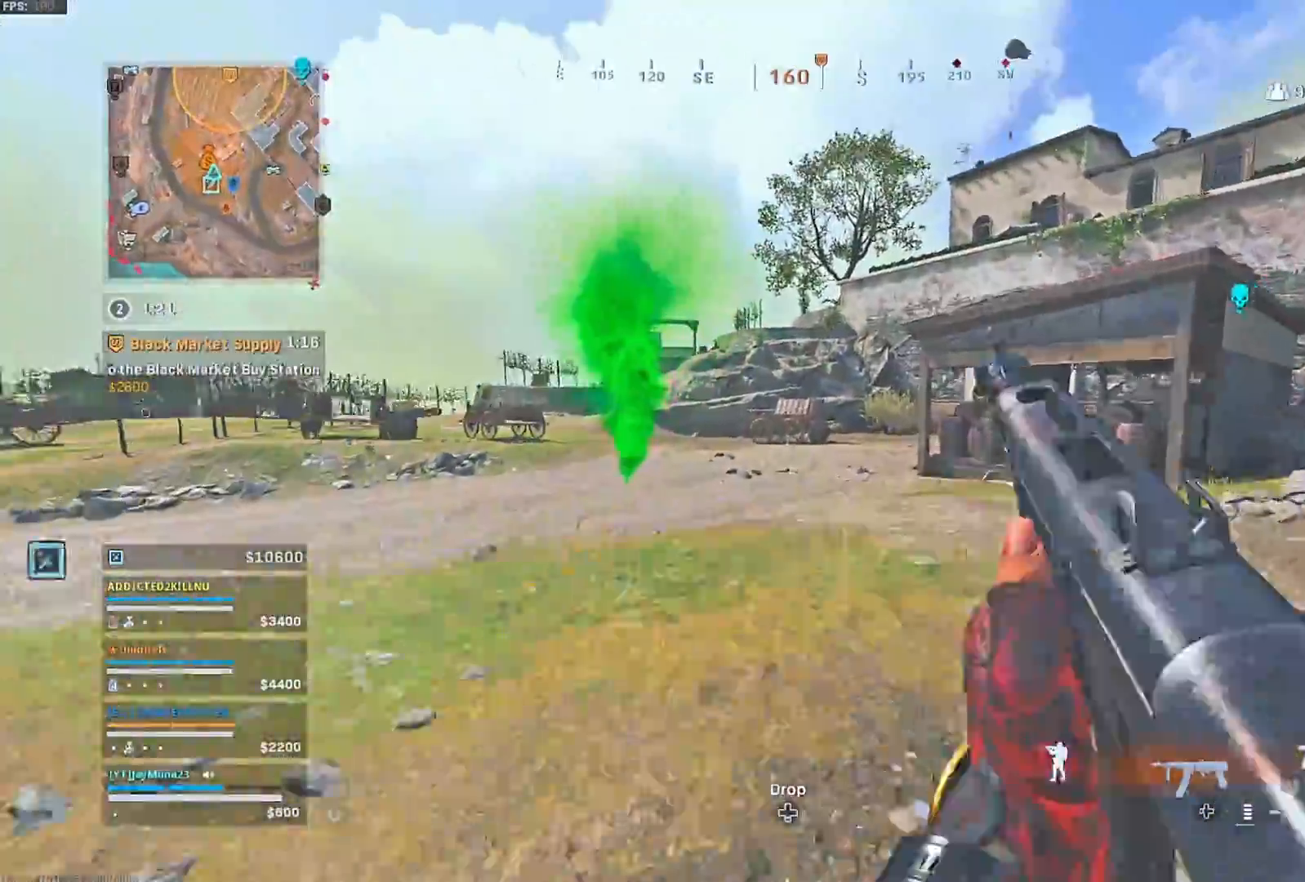
{"dt_ms": 500, "buttons": [], "left_stick": "up-left", "right_stick": "center", "button_events": [[17, "L3", "up"], [83, "L3", "down"], [233, "L3", "up"]]}
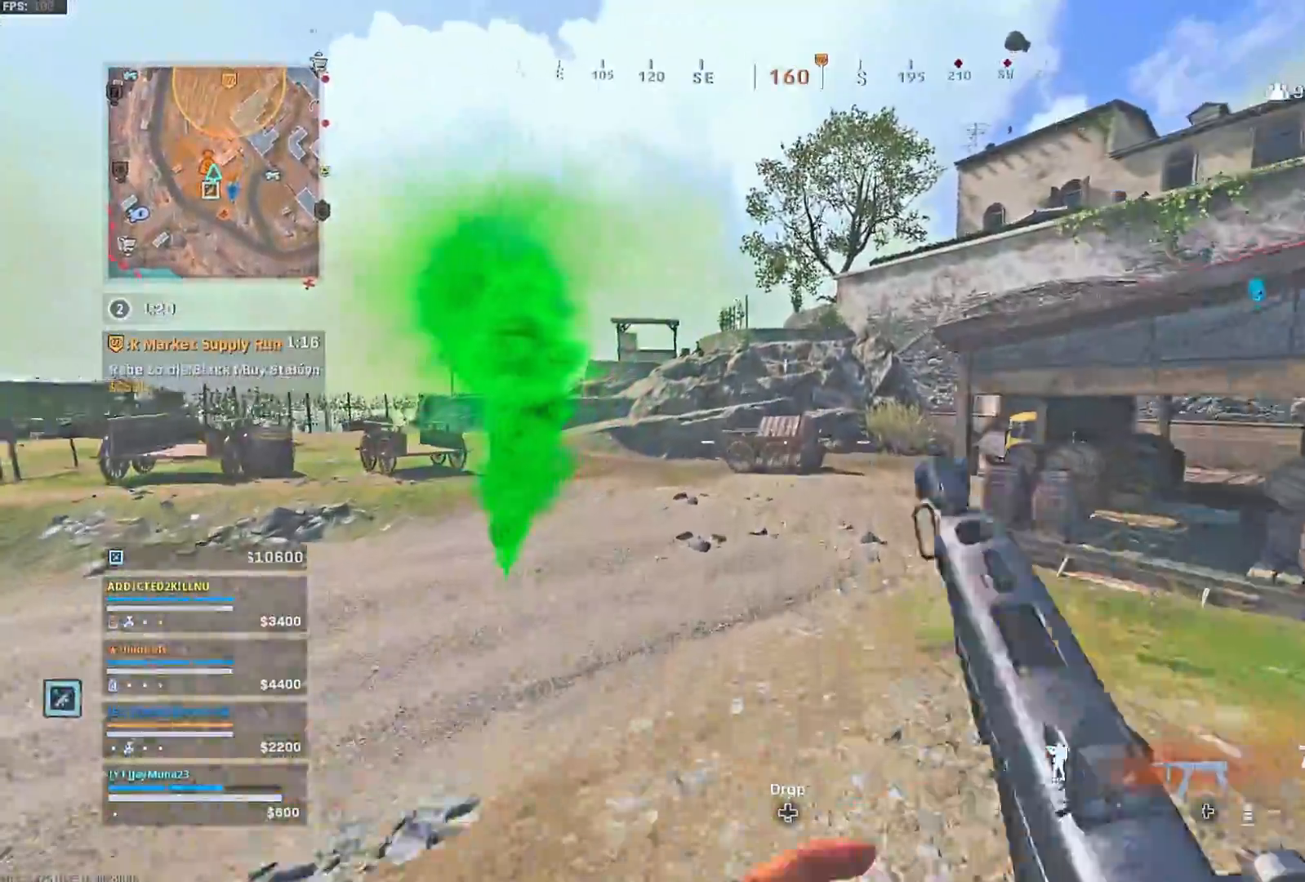
{"dt_ms": 500, "buttons": [], "left_stick": "up", "right_stick": "center", "button_events": [[67, "R3", "down"], [117, "R3", "up"]]}
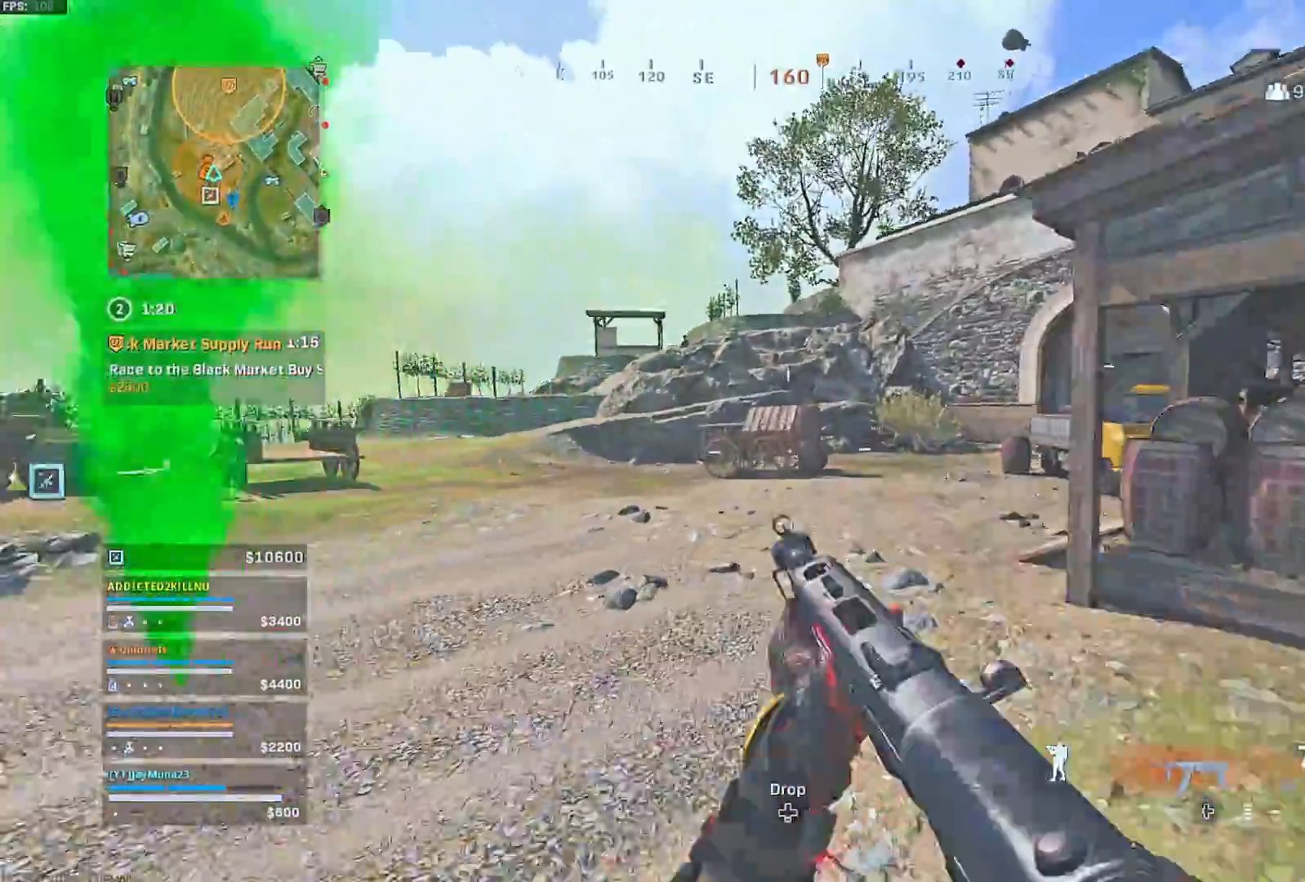
{"dt_ms": 500, "buttons": ["L2"], "left_stick": "right", "right_stick": "left", "button_events": [[150, "R3", "down"], [217, "R3", "up"], [233, "L2", "down"], [333, "A", "down"], [400, "A", "up"]]}